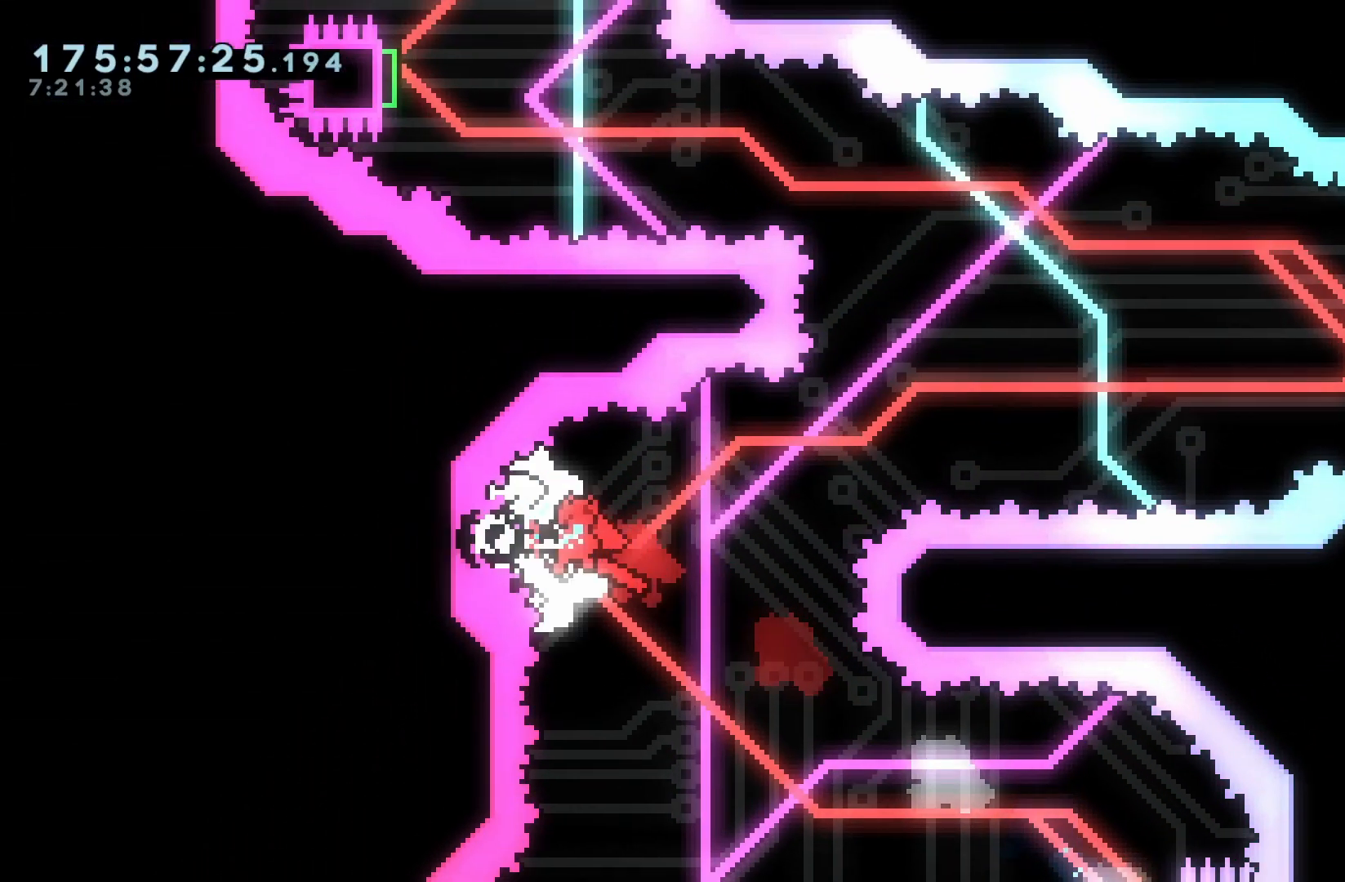
Gameplay with a controller (Nintendo layout); each line is a JSON object with the inputs held at the frame after it (dt_ms = milliseconds from this image to that frame). "events" lists button and stick changes between this image and that frame as [ms after this image, input, new state], when the widget could be followed in between. Not read: L3 R3.
{"dt_ms": 1000, "buttons": ["DPAD_UP", "DPAD_LEFT"]}
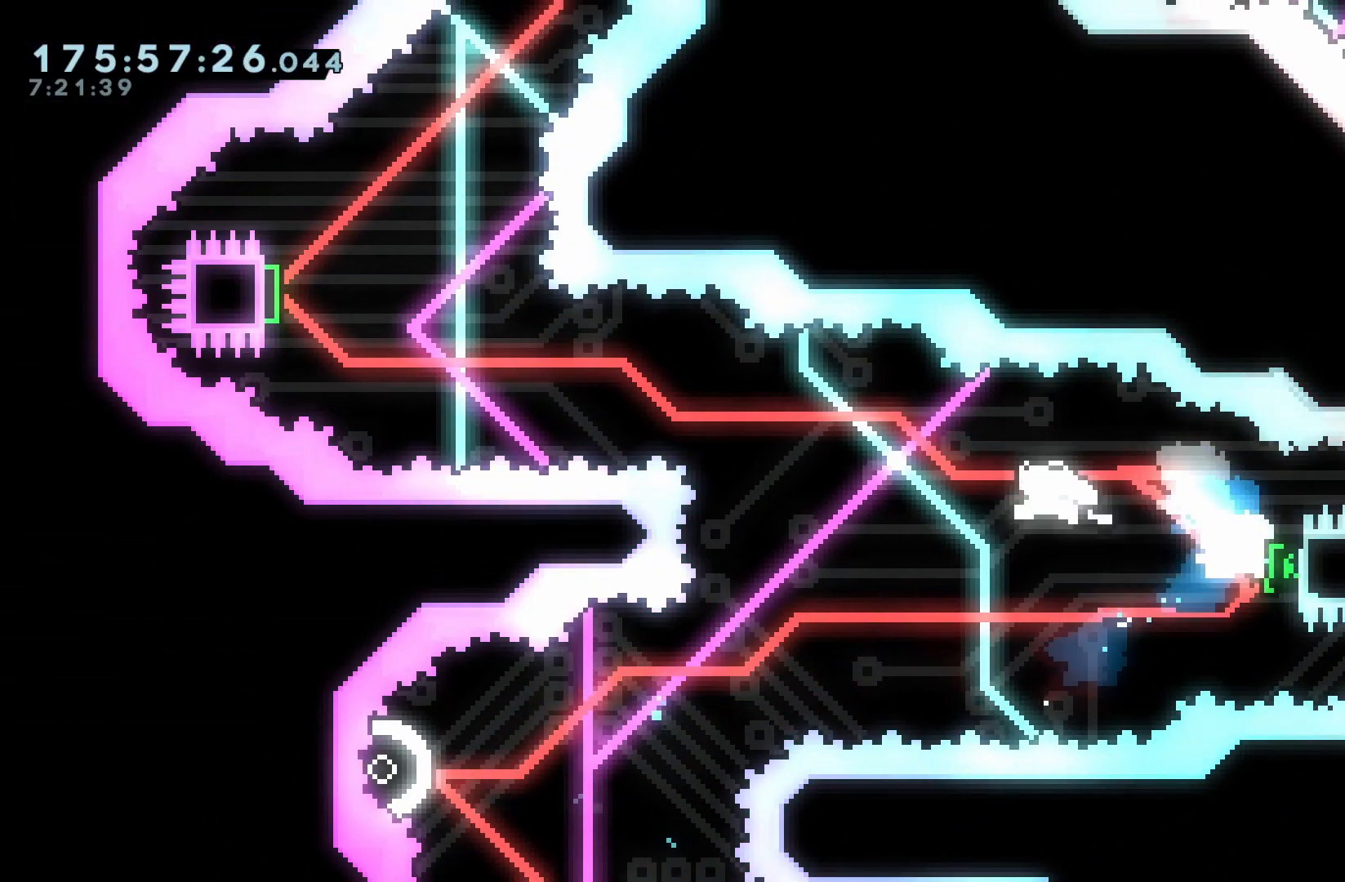
{"dt_ms": 500, "buttons": ["DPAD_LEFT"], "events": [[83, "DPAD_UP", "up"], [183, "DPAD_LEFT", "up"], [317, "DPAD_UP", "down"], [317, "Y", "down"], [383, "DPAD_UP", "up"], [433, "DPAD_UP", "down"], [450, "Y", "up"], [483, "DPAD_LEFT", "down"], [500, "DPAD_UP", "up"]]}
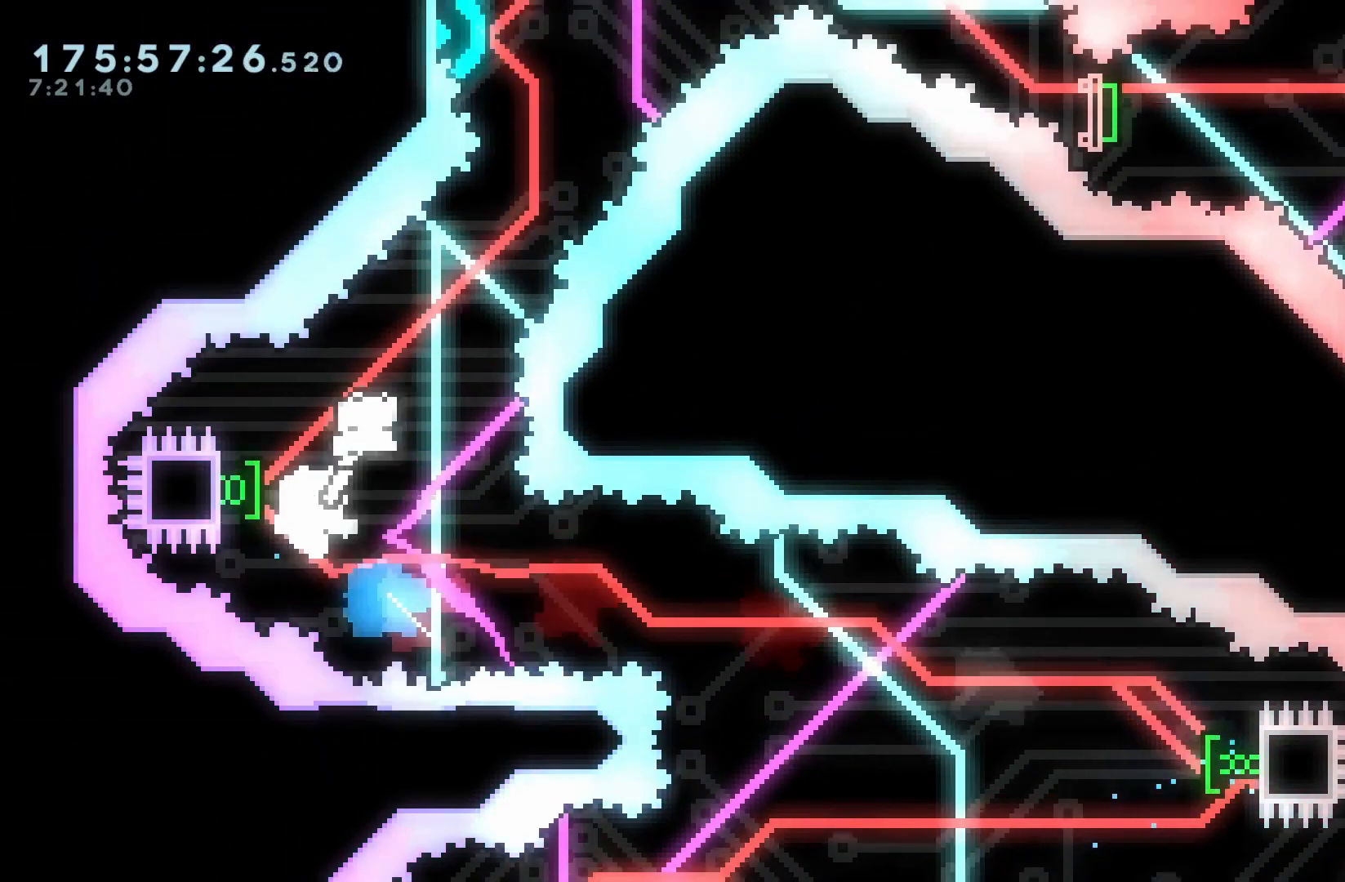
{"dt_ms": 500, "buttons": ["DPAD_LEFT"], "events": []}
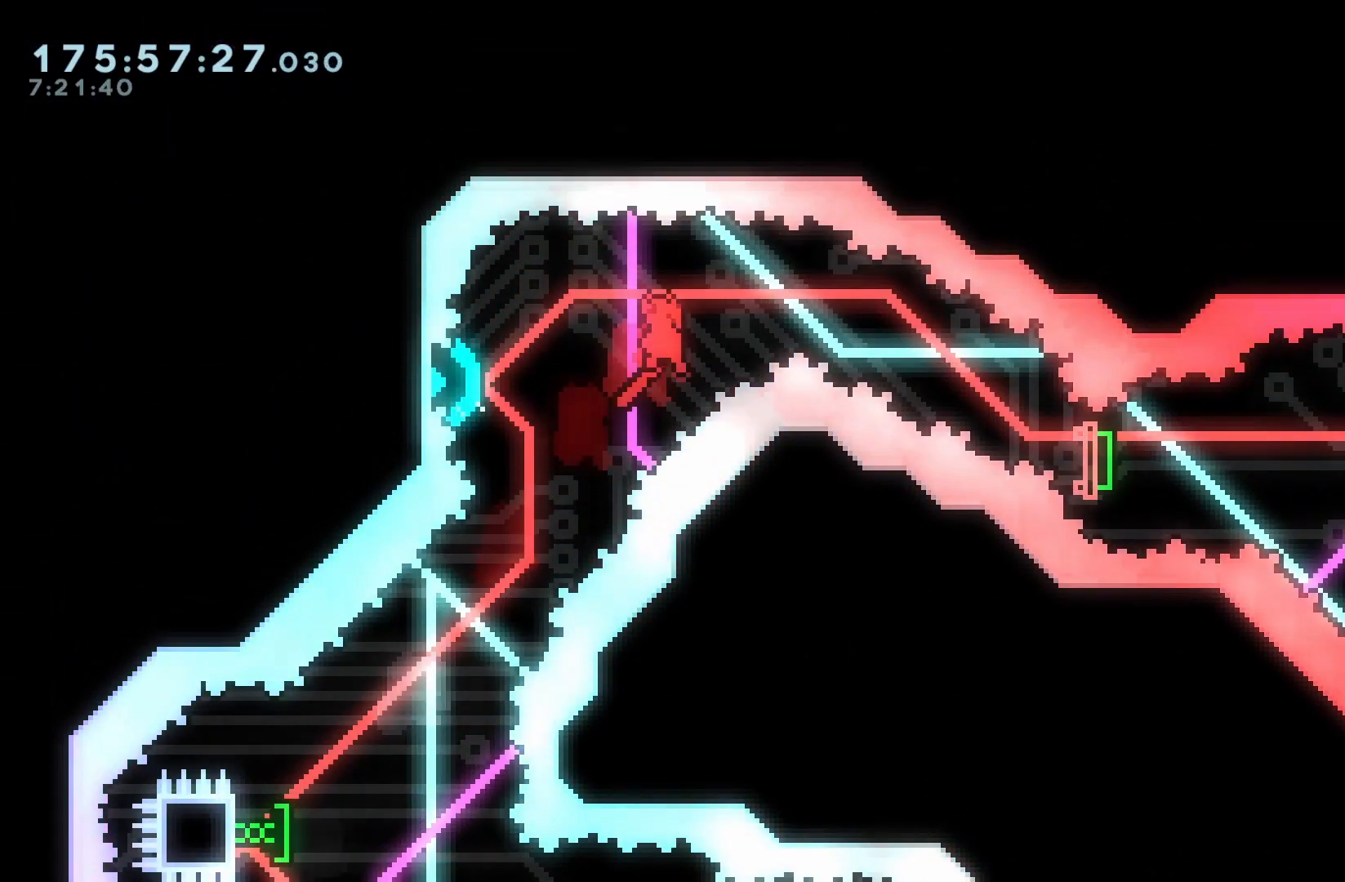
{"dt_ms": 500, "buttons": ["DPAD_RIGHT"], "events": [[183, "Y", "down"], [317, "DPAD_LEFT", "up"], [317, "Y", "up"], [333, "DPAD_RIGHT", "down"]]}
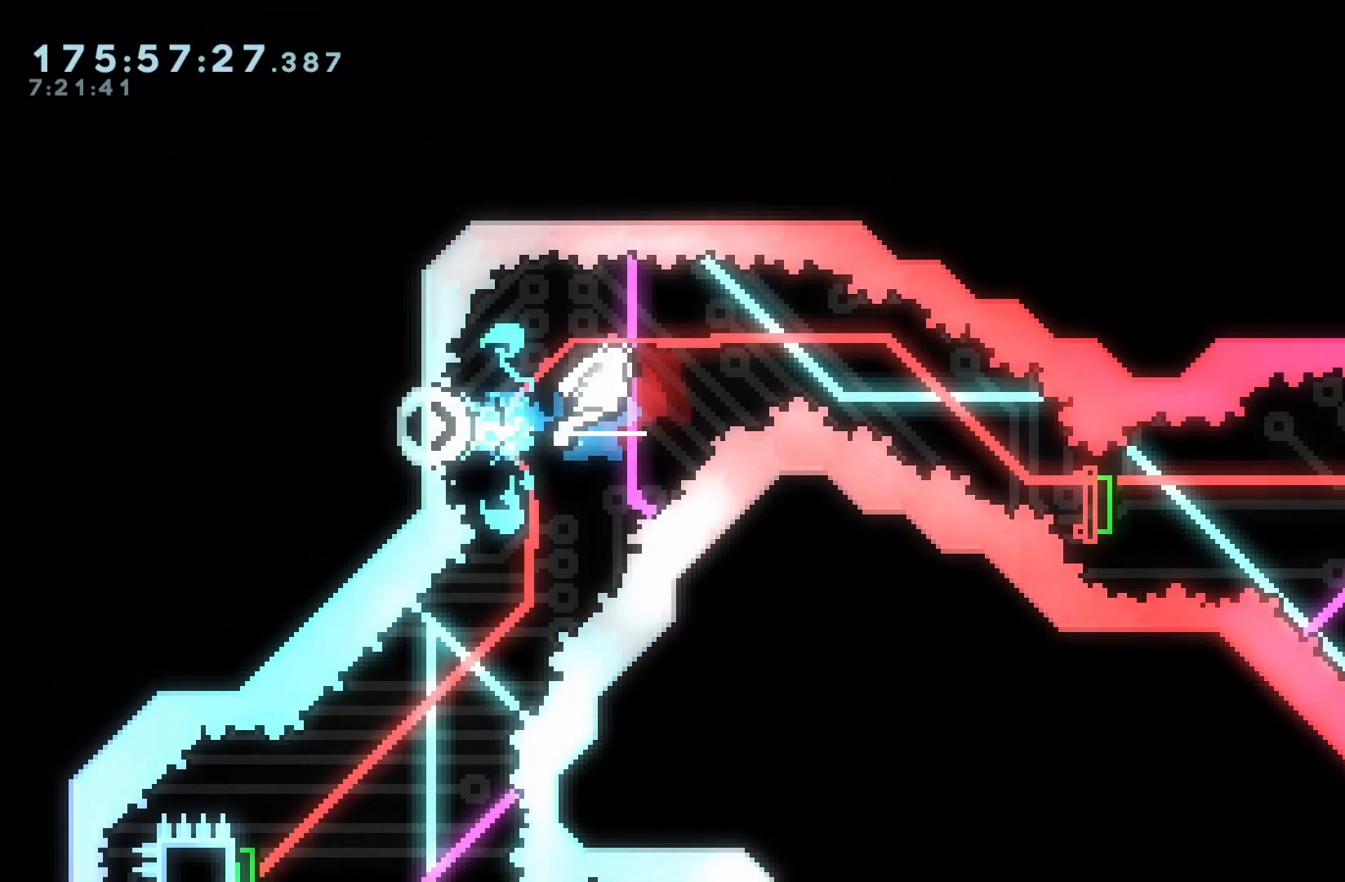
{"dt_ms": 500, "buttons": ["B", "DPAD_RIGHT"], "events": [[117, "DPAD_DOWN", "down"], [133, "Y", "down"], [283, "Y", "up"], [300, "DPAD_DOWN", "up"], [467, "B", "down"]]}
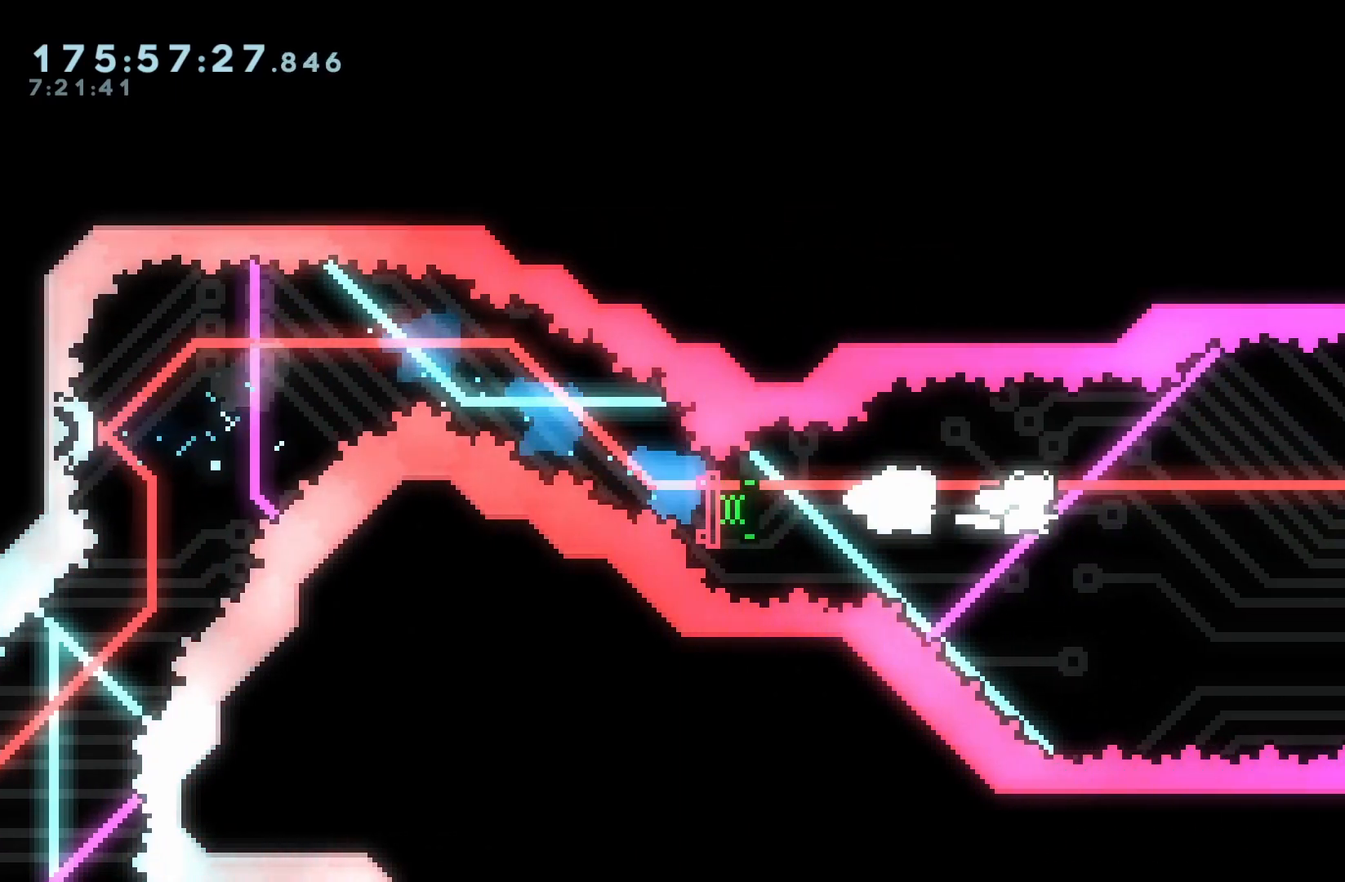
{"dt_ms": 500, "buttons": ["B", "DPAD_RIGHT"], "events": []}
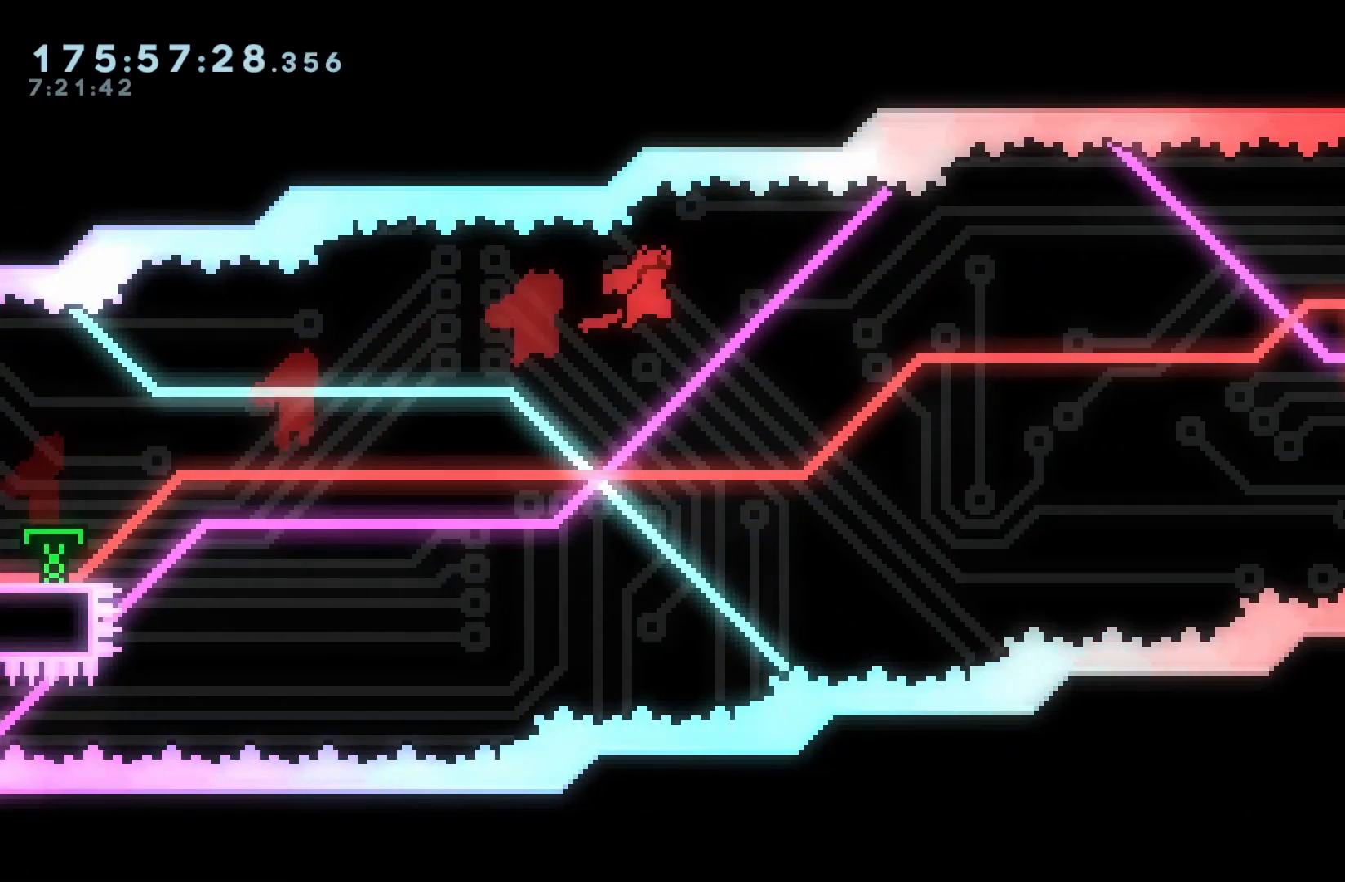
{"dt_ms": 500, "buttons": ["A", "DPAD_RIGHT"], "events": [[267, "B", "up"], [333, "X", "down"], [417, "X", "up"], [500, "A", "down"]]}
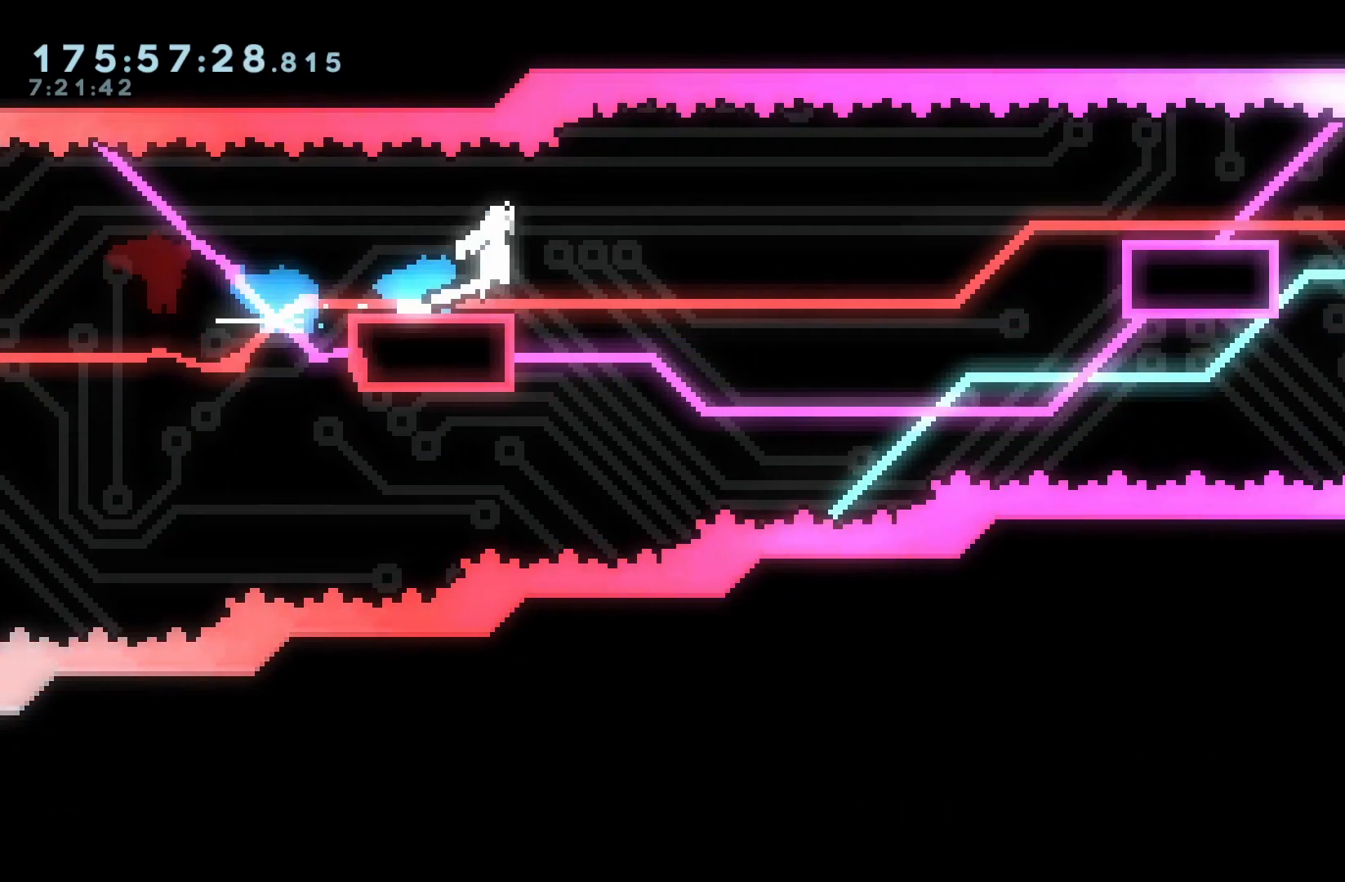
{"dt_ms": 500, "buttons": ["DPAD_RIGHT"], "events": [[383, "A", "up"], [383, "X", "down"], [467, "X", "up"]]}
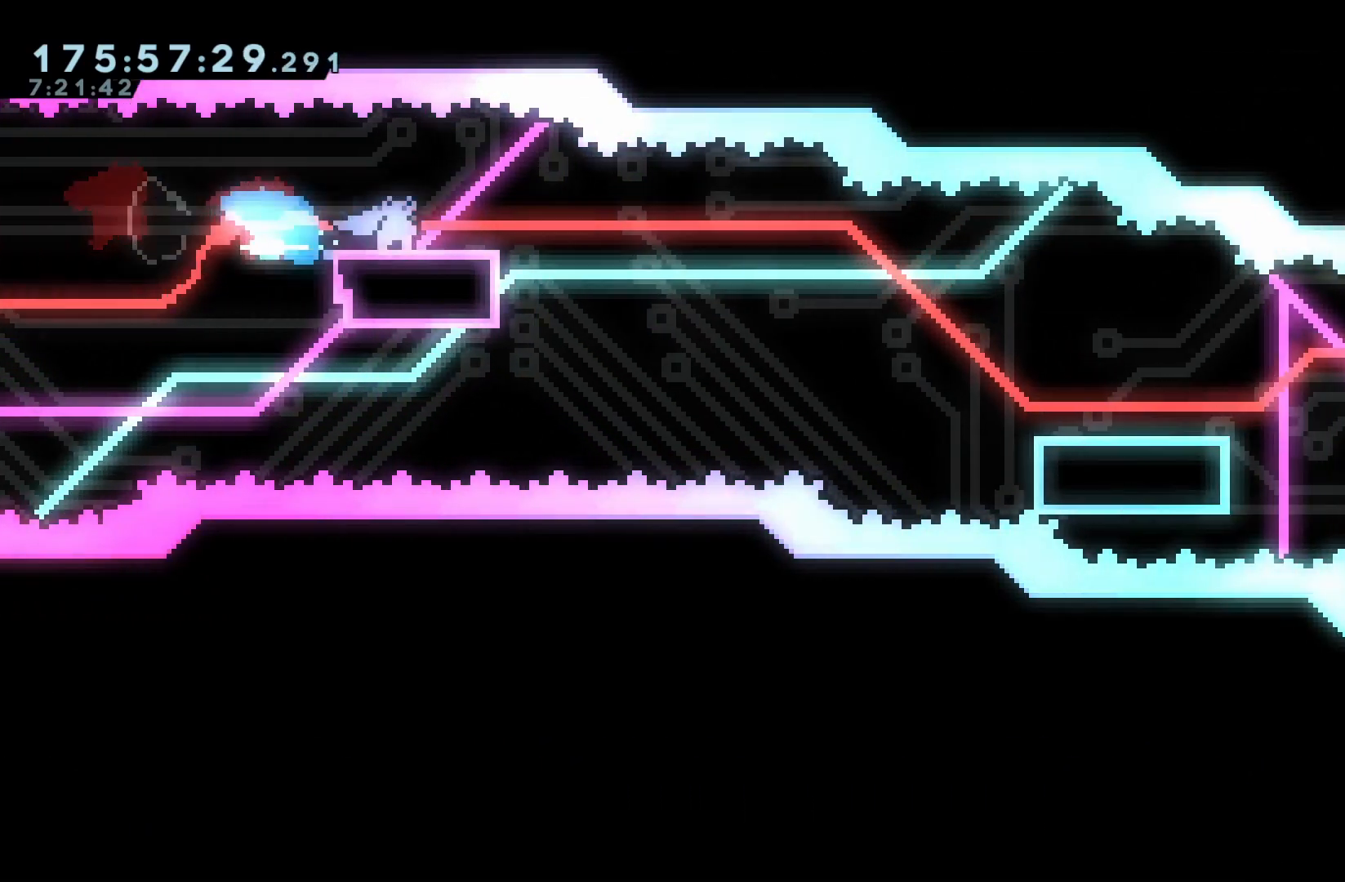
{"dt_ms": 500, "buttons": ["B", "DPAD_RIGHT"], "events": [[67, "A", "down"], [117, "DPAD_DOWN", "down"], [117, "X", "down"], [133, "A", "up"], [217, "X", "up"], [300, "DPAD_DOWN", "up"], [450, "B", "down"]]}
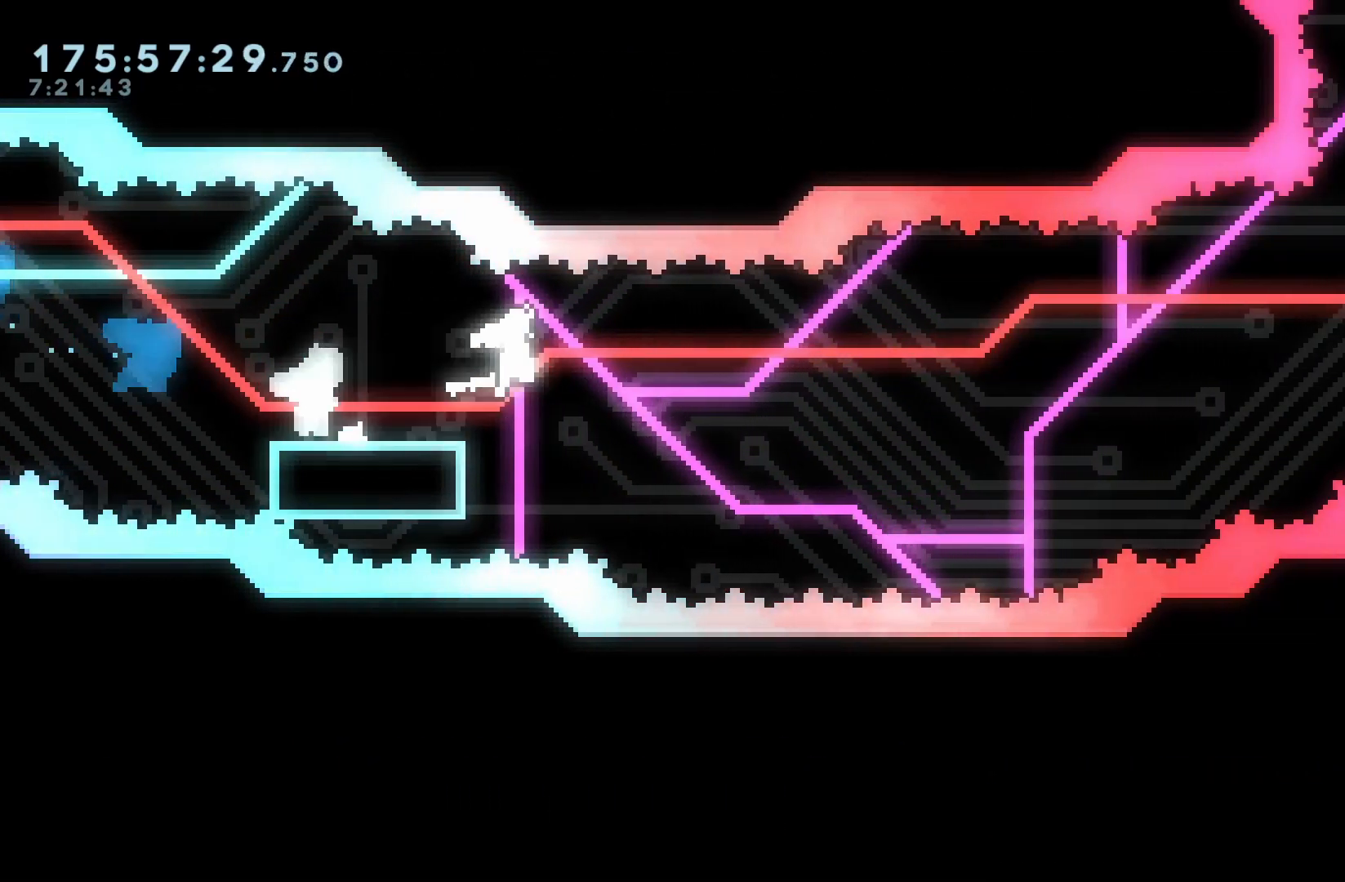
{"dt_ms": 500, "buttons": ["Y", "DPAD_RIGHT"], "events": [[450, "DPAD_UP", "down"], [500, "B", "up"], [500, "DPAD_UP", "up"], [500, "Y", "down"]]}
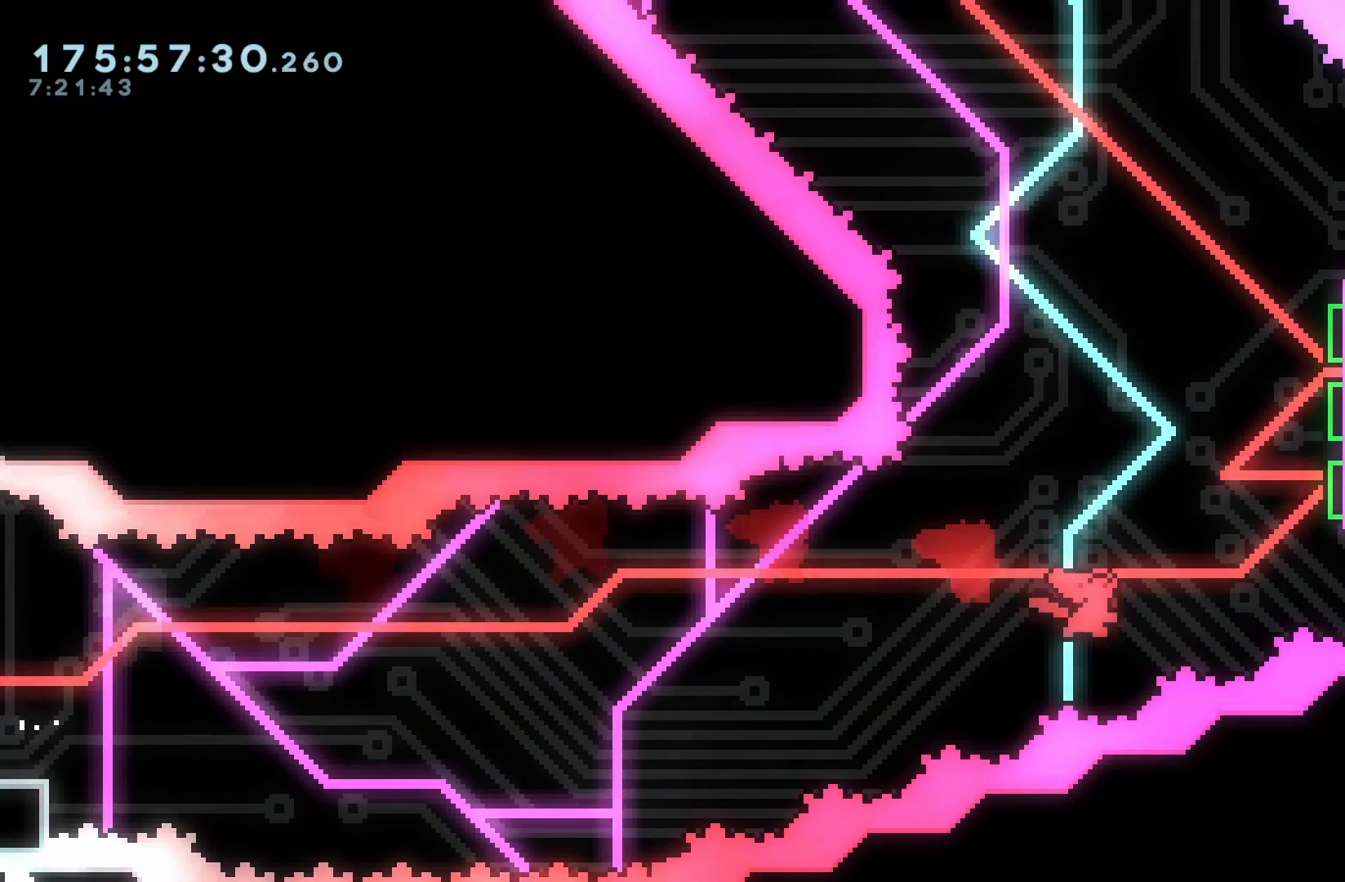
{"dt_ms": 500, "buttons": []}
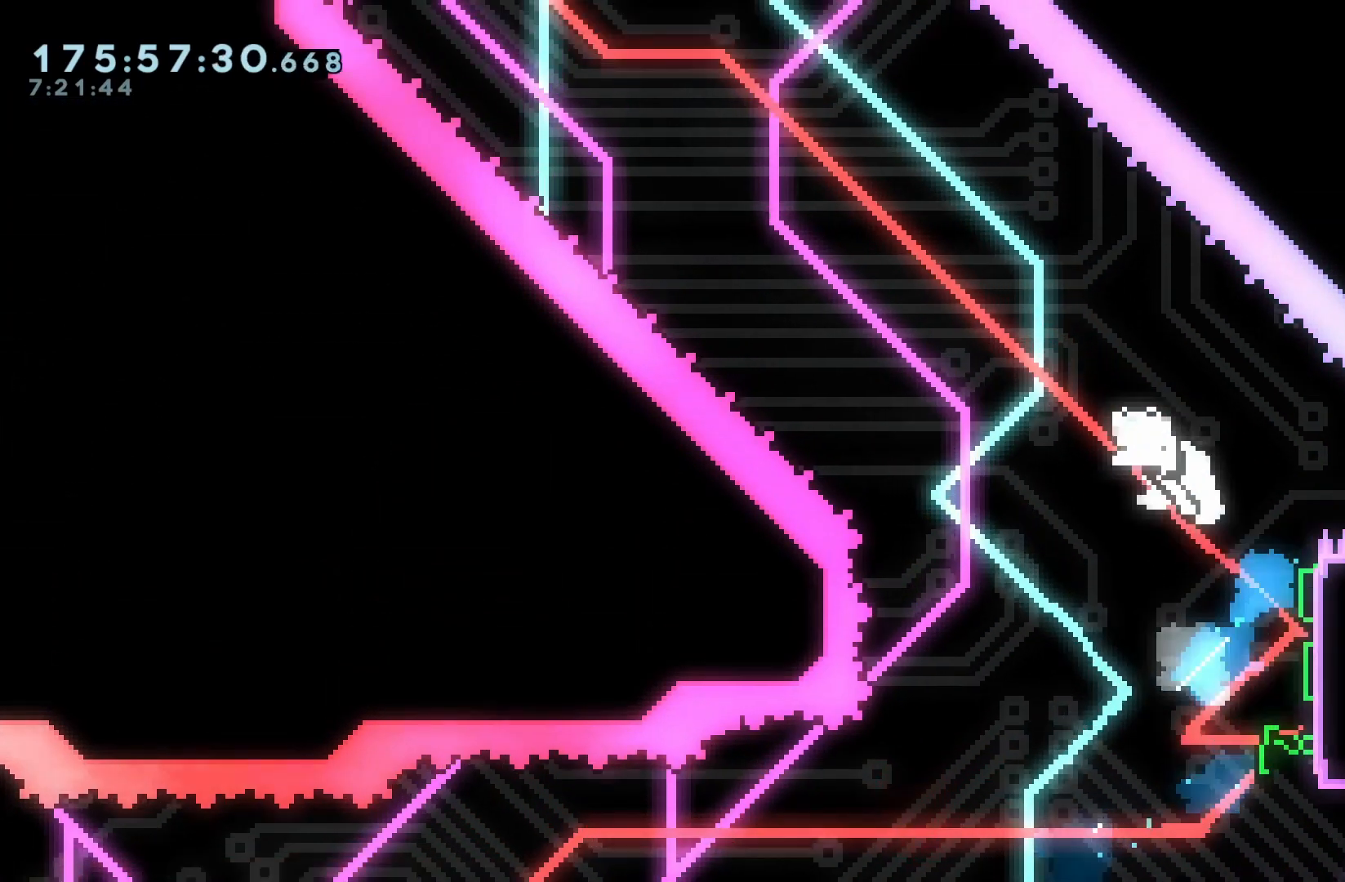
{"dt_ms": 500, "buttons": [], "events": []}
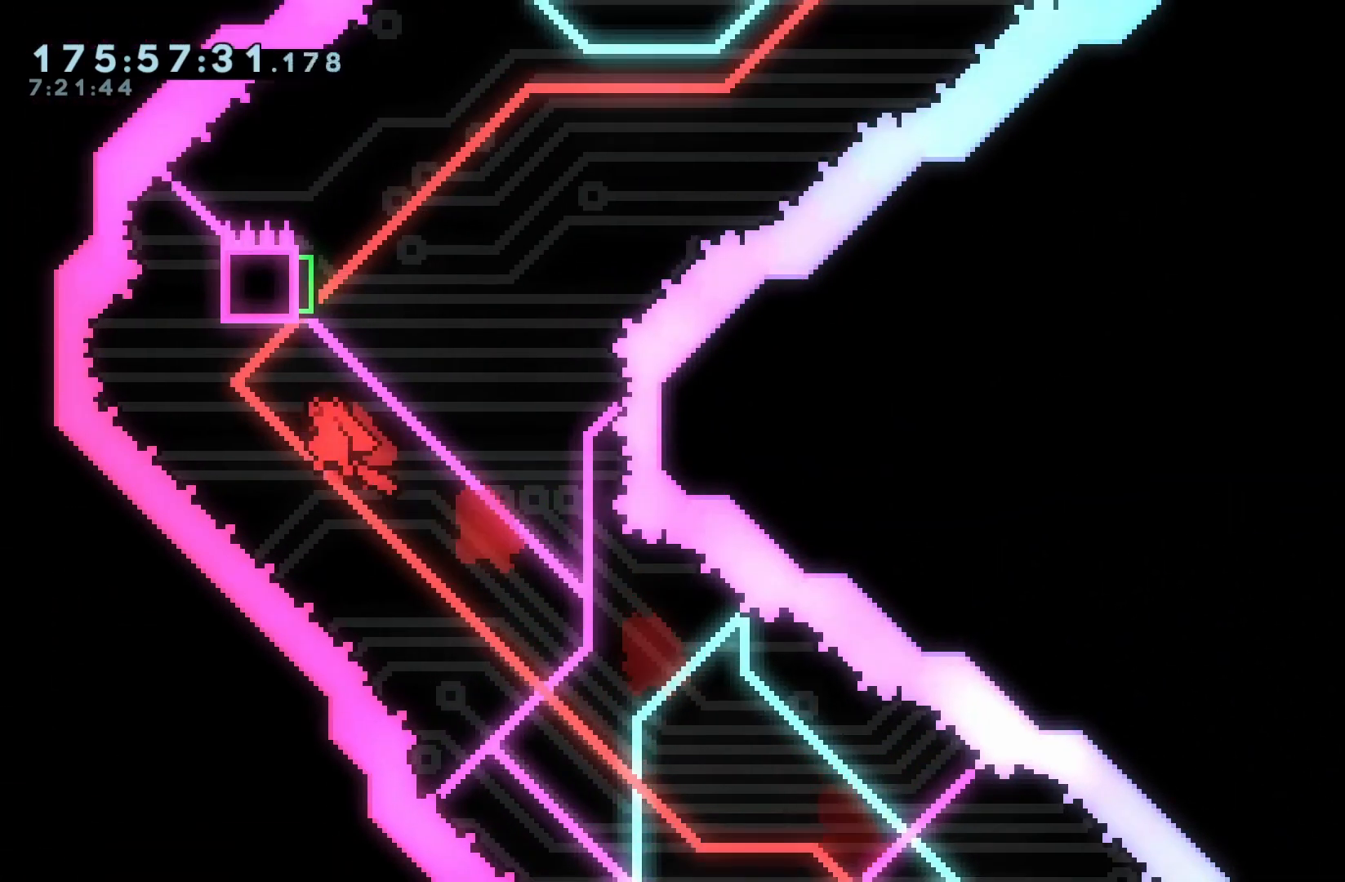
{"dt_ms": 500, "buttons": [], "events": [[117, "DPAD_RIGHT", "down"], [117, "Y", "down"], [233, "DPAD_RIGHT", "up"], [233, "Y", "up"]]}
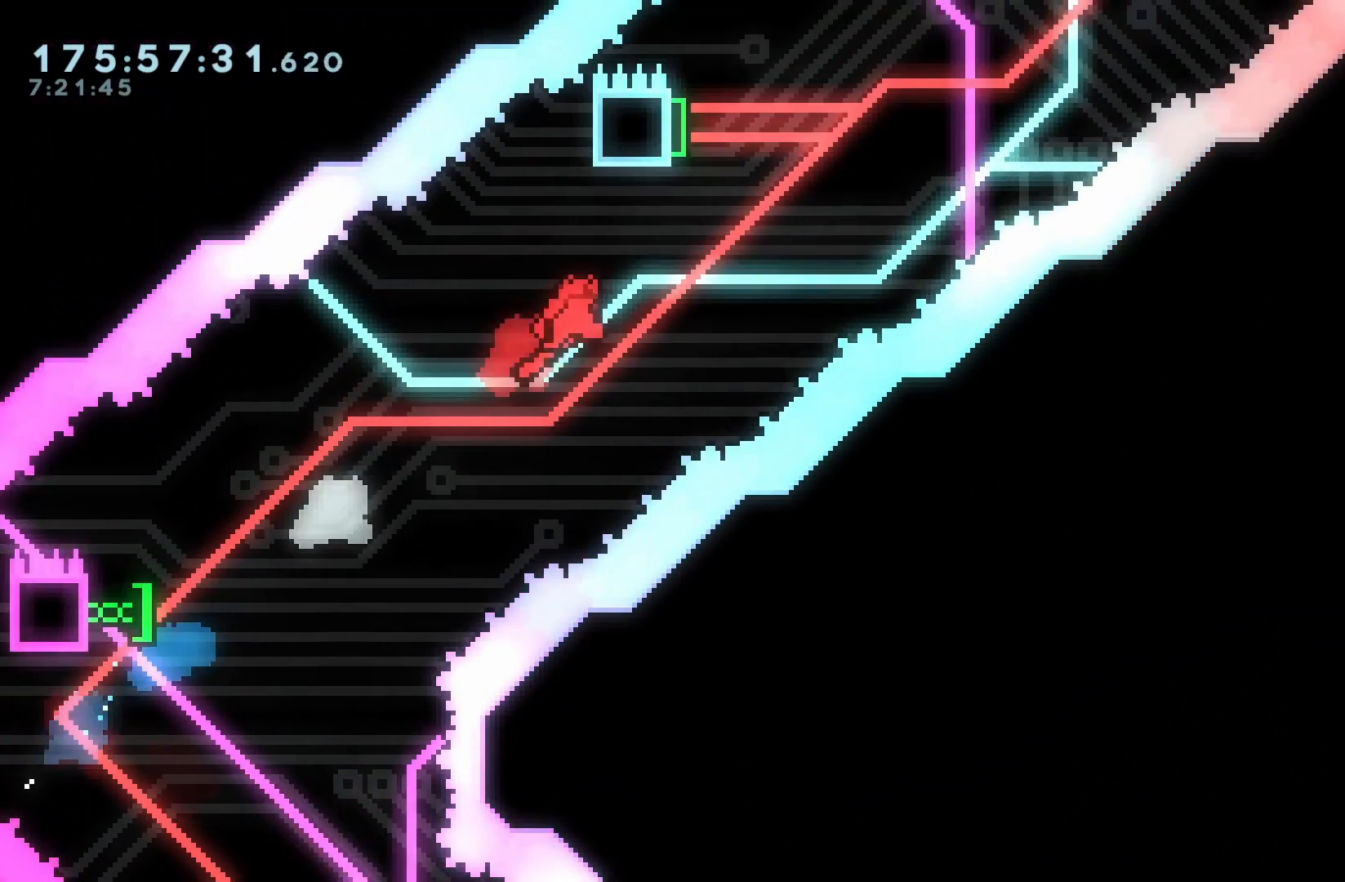
{"dt_ms": 500, "buttons": ["DPAD_LEFT"], "events": [[233, "DPAD_LEFT", "down"], [250, "Y", "down"], [400, "Y", "up"]]}
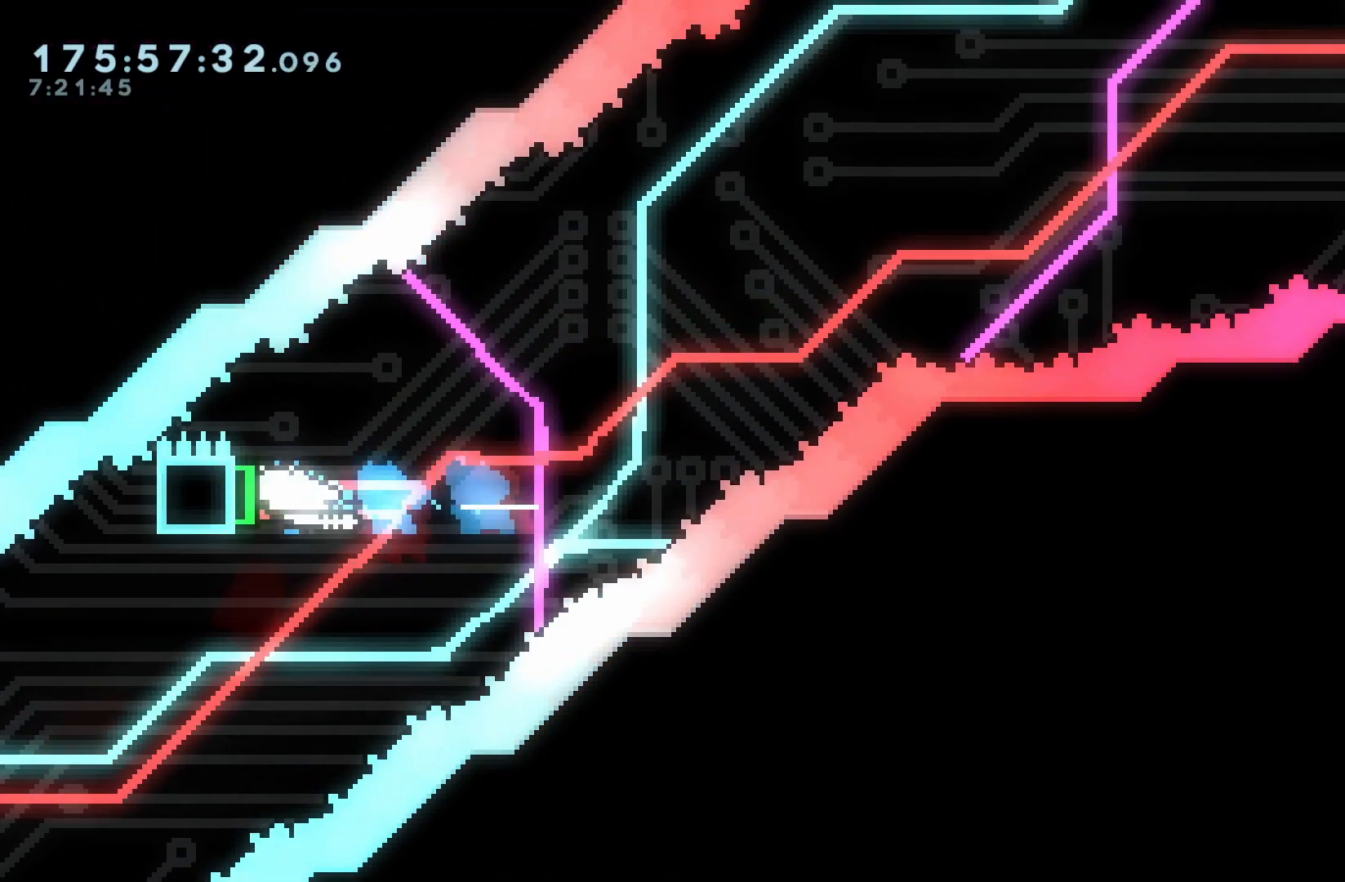
{"dt_ms": 500, "buttons": ["DPAD_RIGHT"], "events": [[100, "Y", "down"], [217, "Y", "up"], [267, "DPAD_LEFT", "up"], [283, "DPAD_RIGHT", "down"]]}
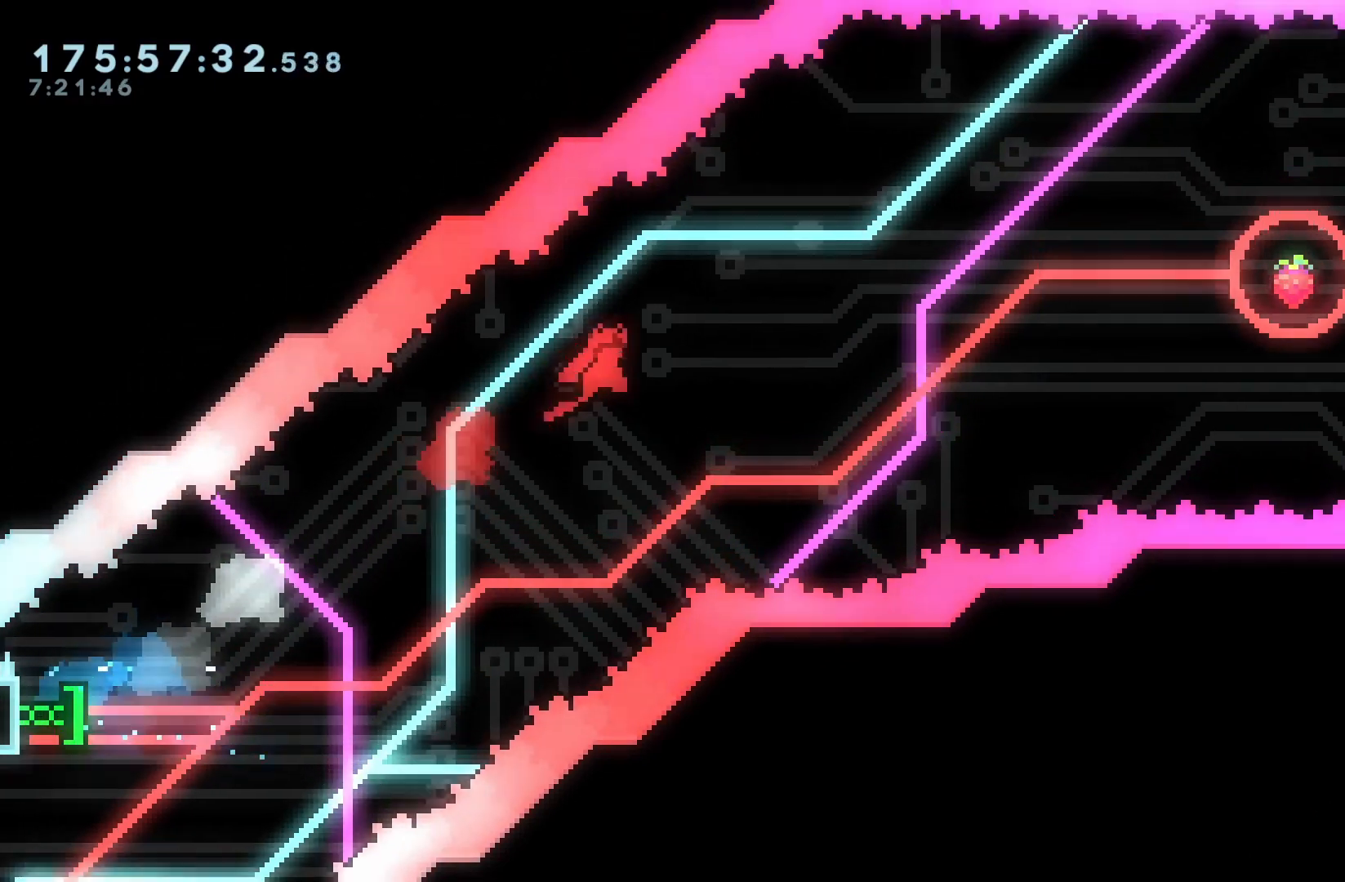
{"dt_ms": 500, "buttons": [], "events": [[383, "DPAD_RIGHT", "up"]]}
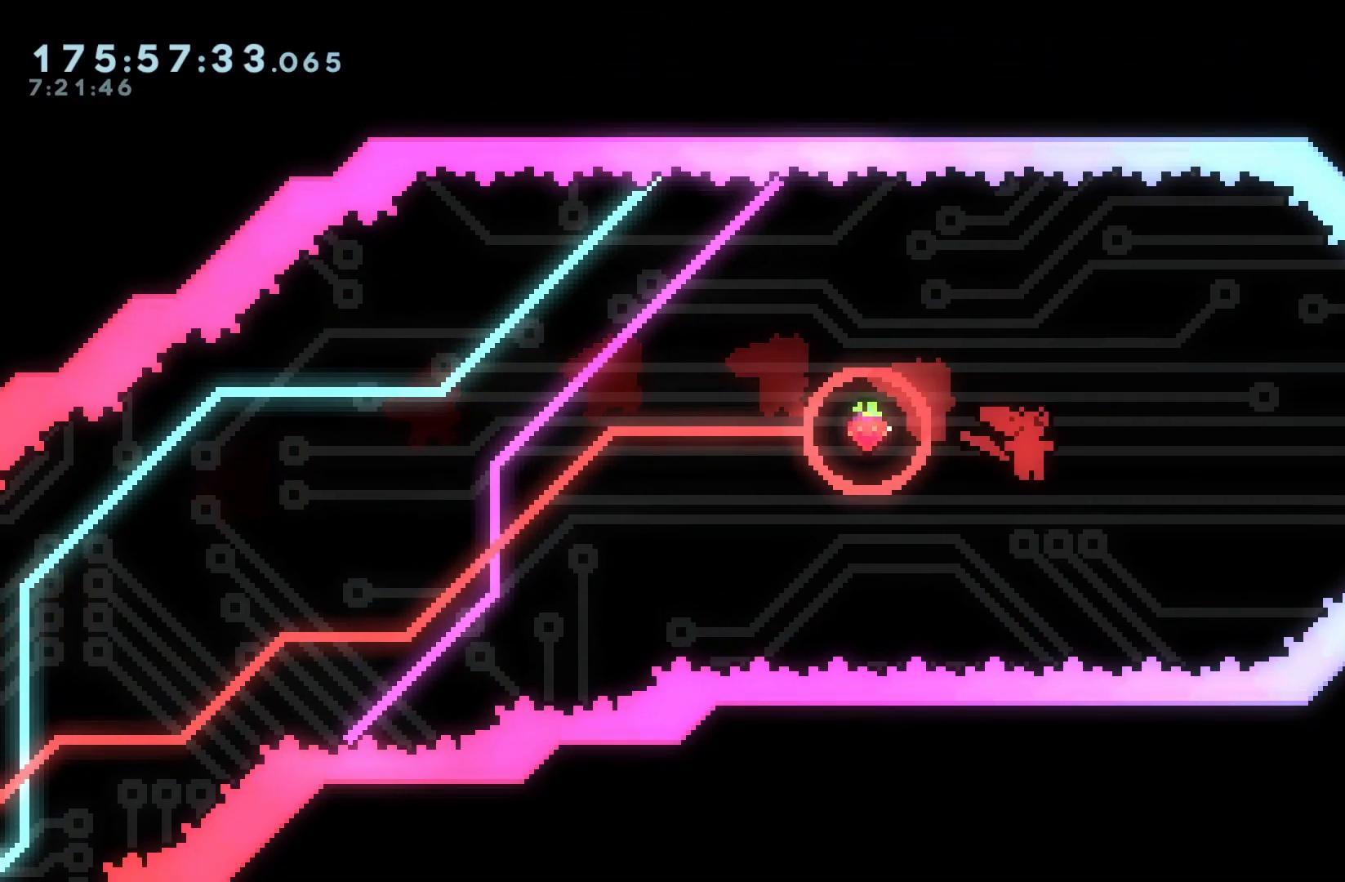
{"dt_ms": 500, "buttons": [], "events": [[67, "DPAD_LEFT", "down"], [67, "DPAD_UP", "down"], [100, "Y", "down"], [217, "Y", "up"], [267, "DPAD_UP", "up"], [283, "DPAD_LEFT", "up"]]}
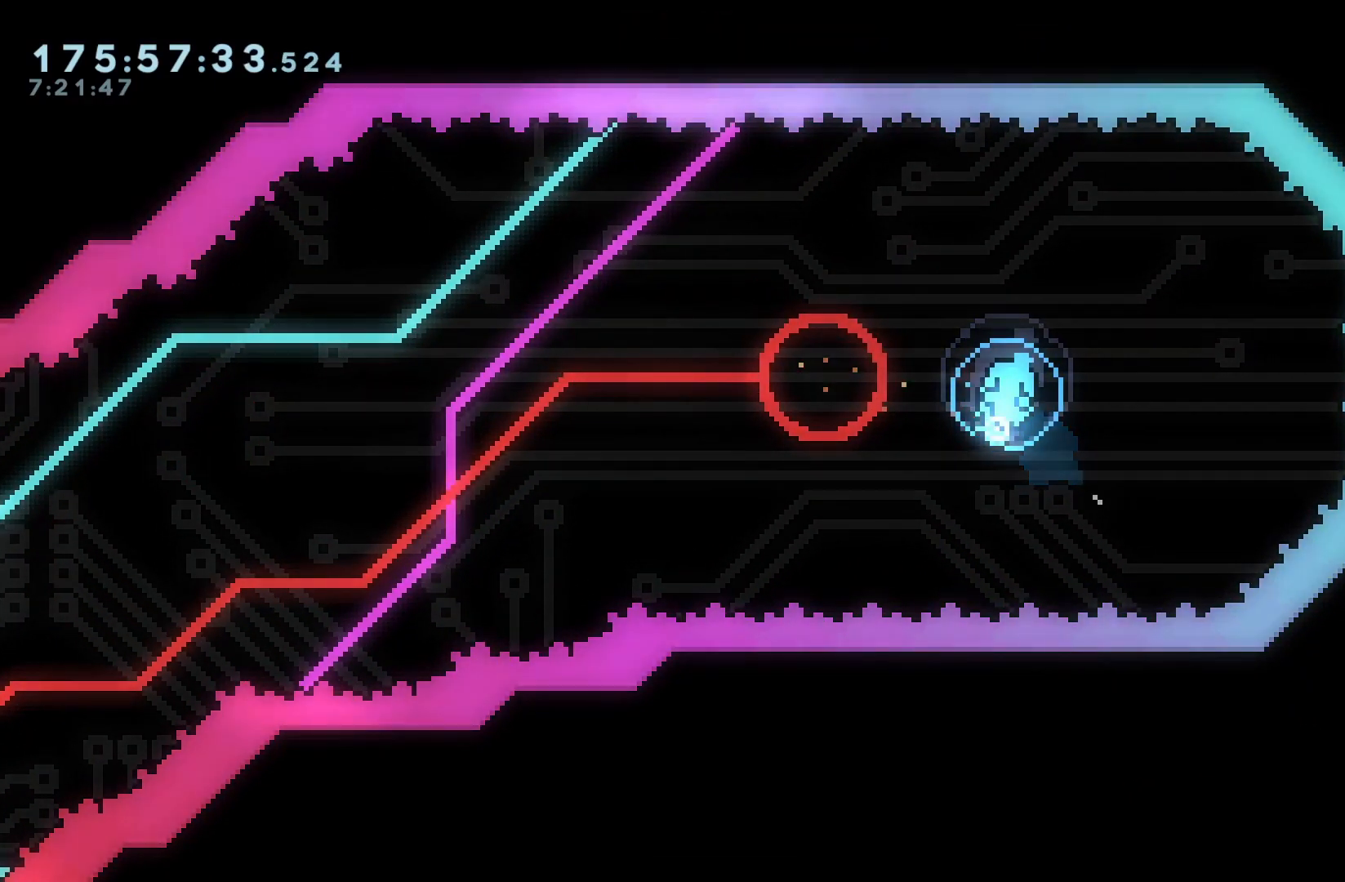
{"dt_ms": 500, "buttons": [], "events": []}
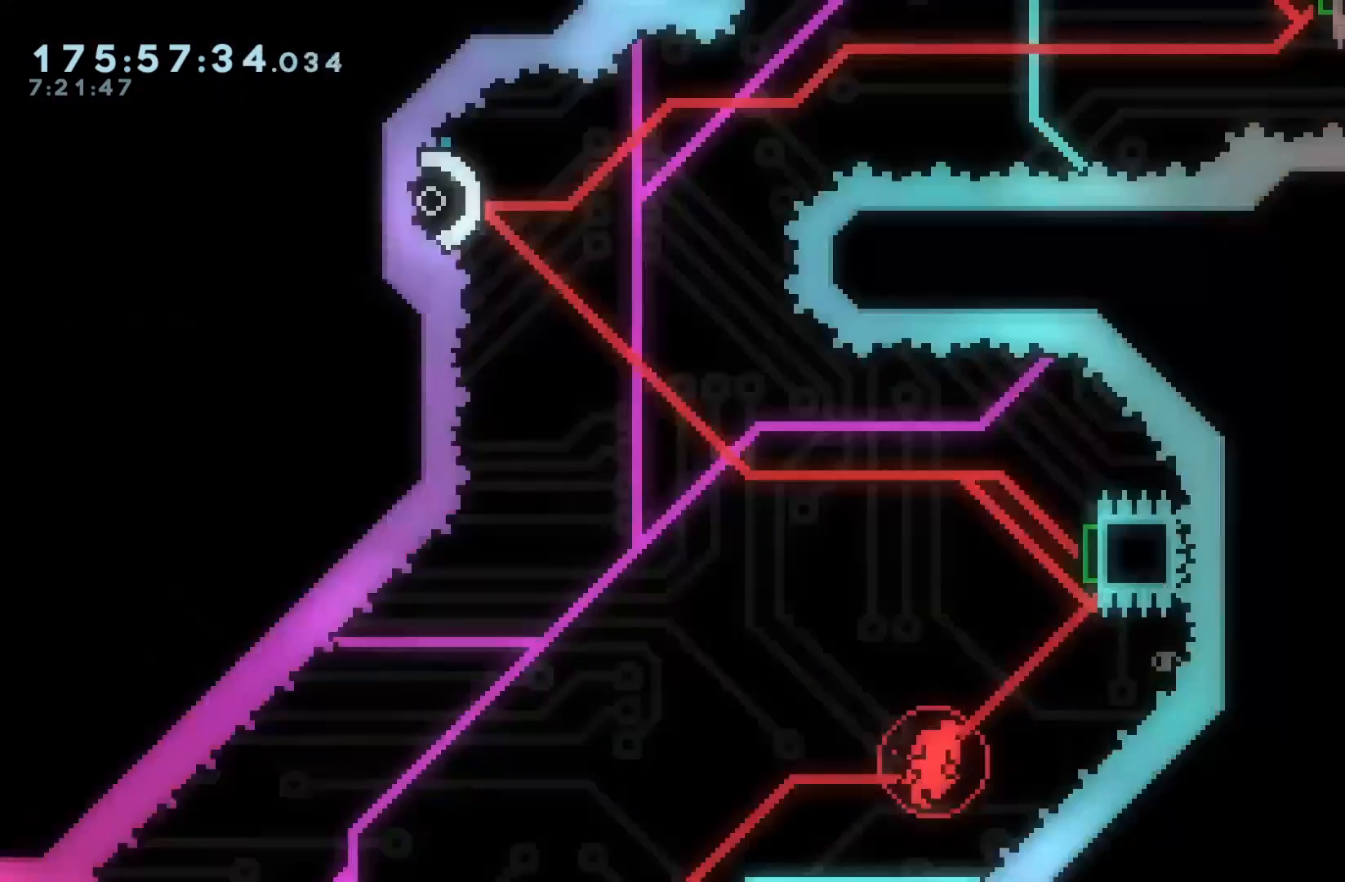
{"dt_ms": 500, "buttons": [], "events": []}
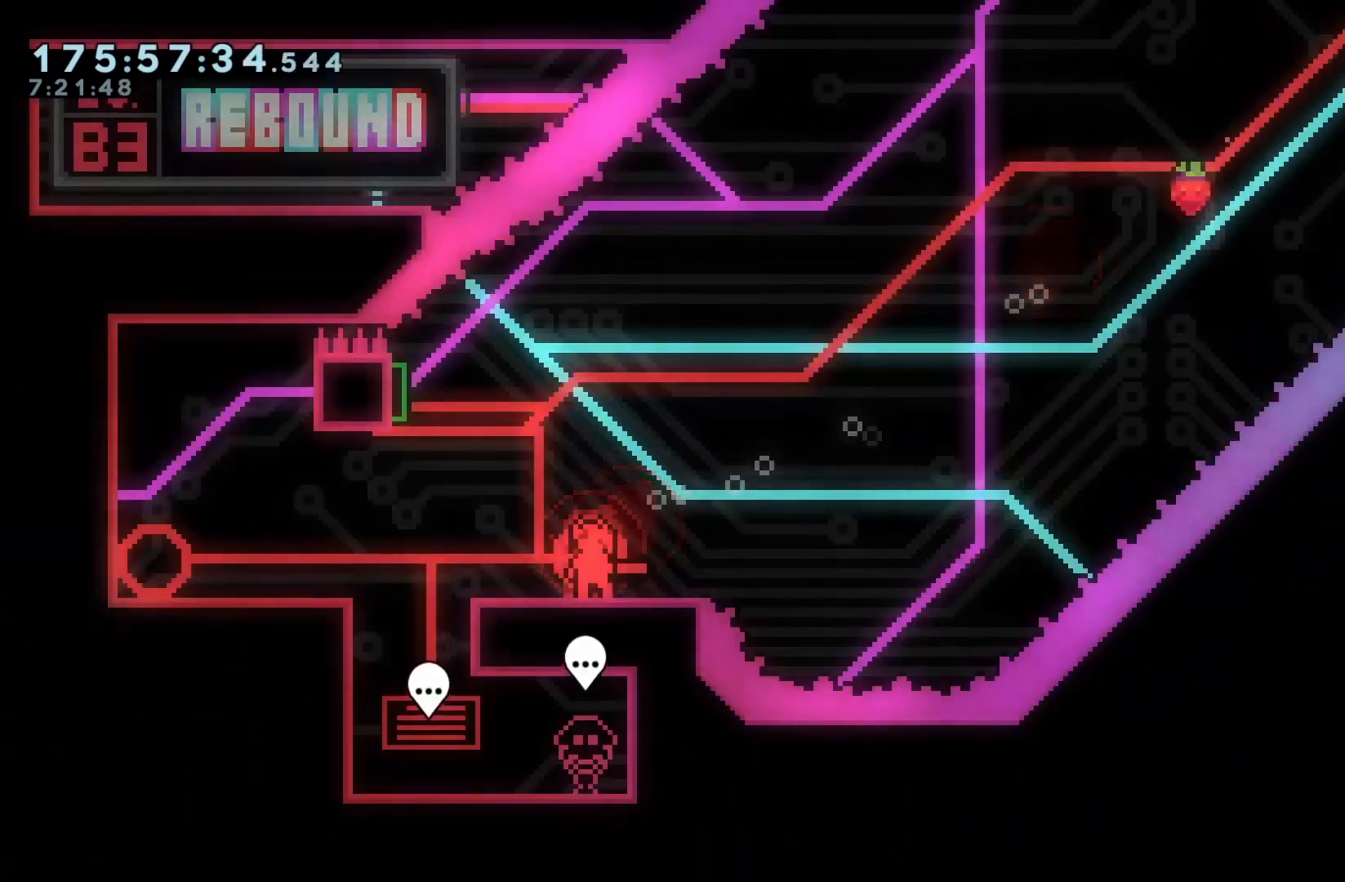
{"dt_ms": 500, "buttons": [], "events": []}
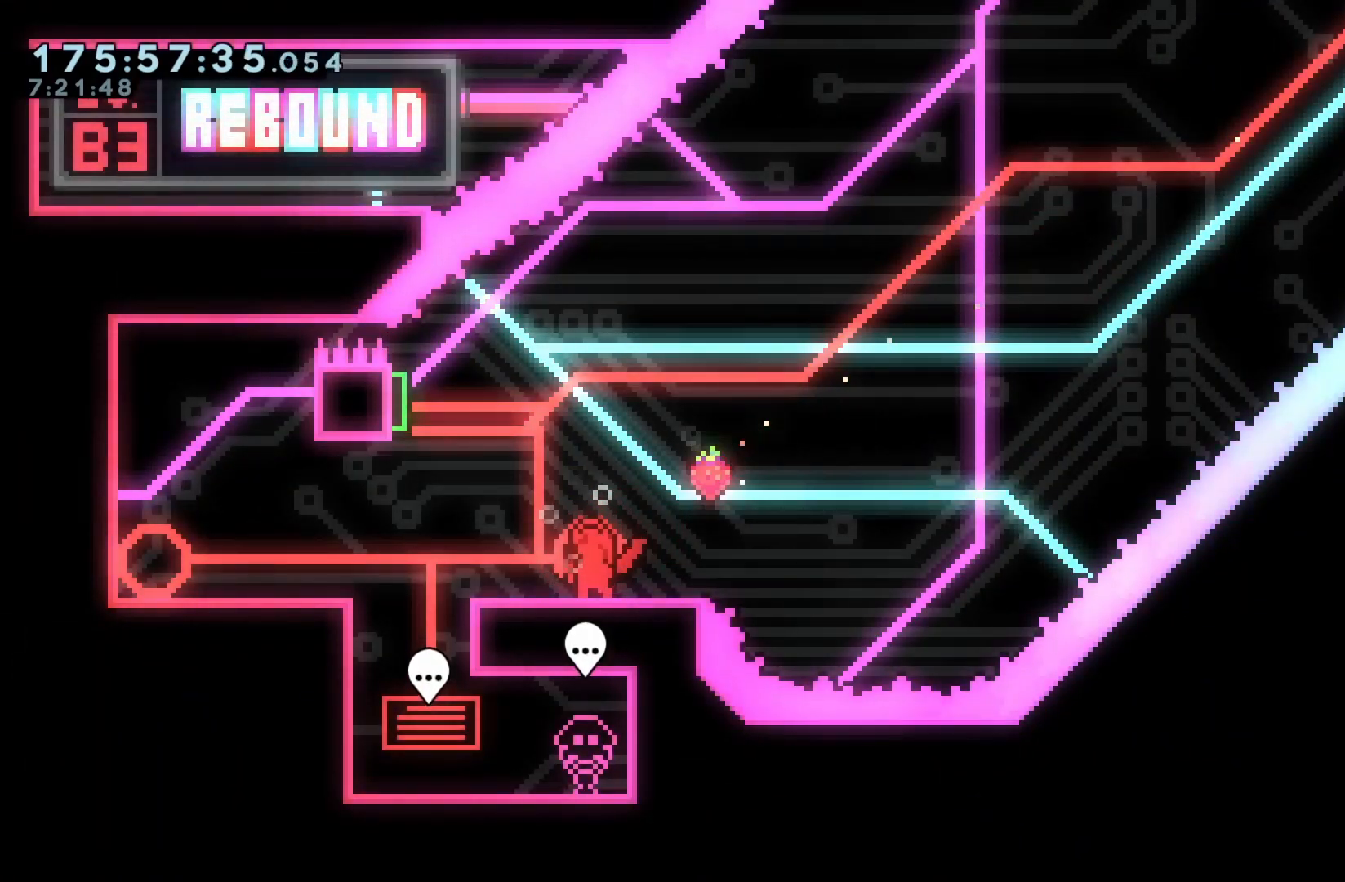
{"dt_ms": 500, "buttons": [], "events": []}
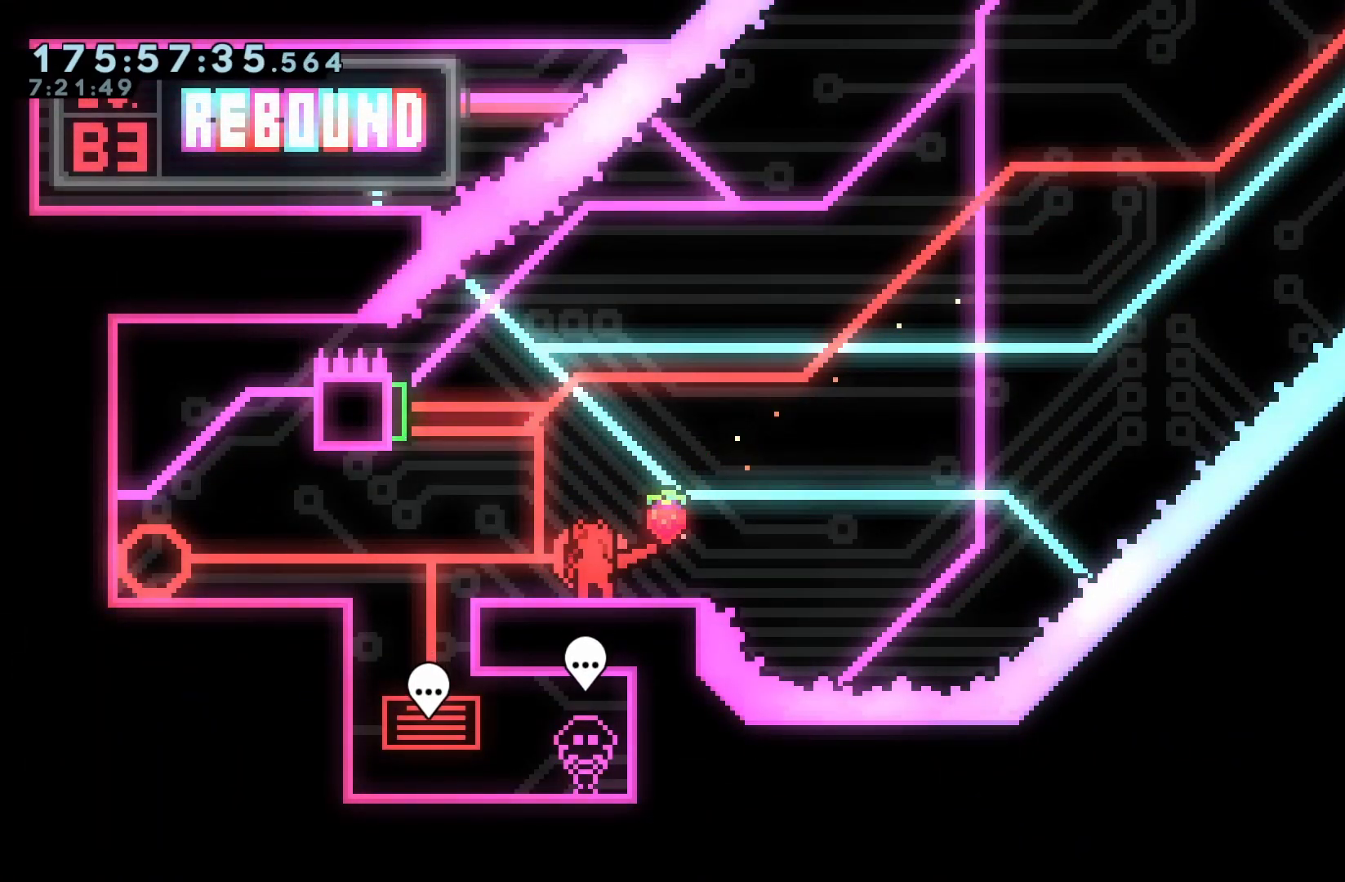
{"dt_ms": 500, "buttons": ["DPAD_LEFT"], "events": [[283, "DPAD_DOWN", "down"], [300, "DPAD_LEFT", "down"], [300, "Y", "down"], [333, "B", "down"], [383, "Y", "up"], [417, "B", "up"], [483, "DPAD_DOWN", "up"]]}
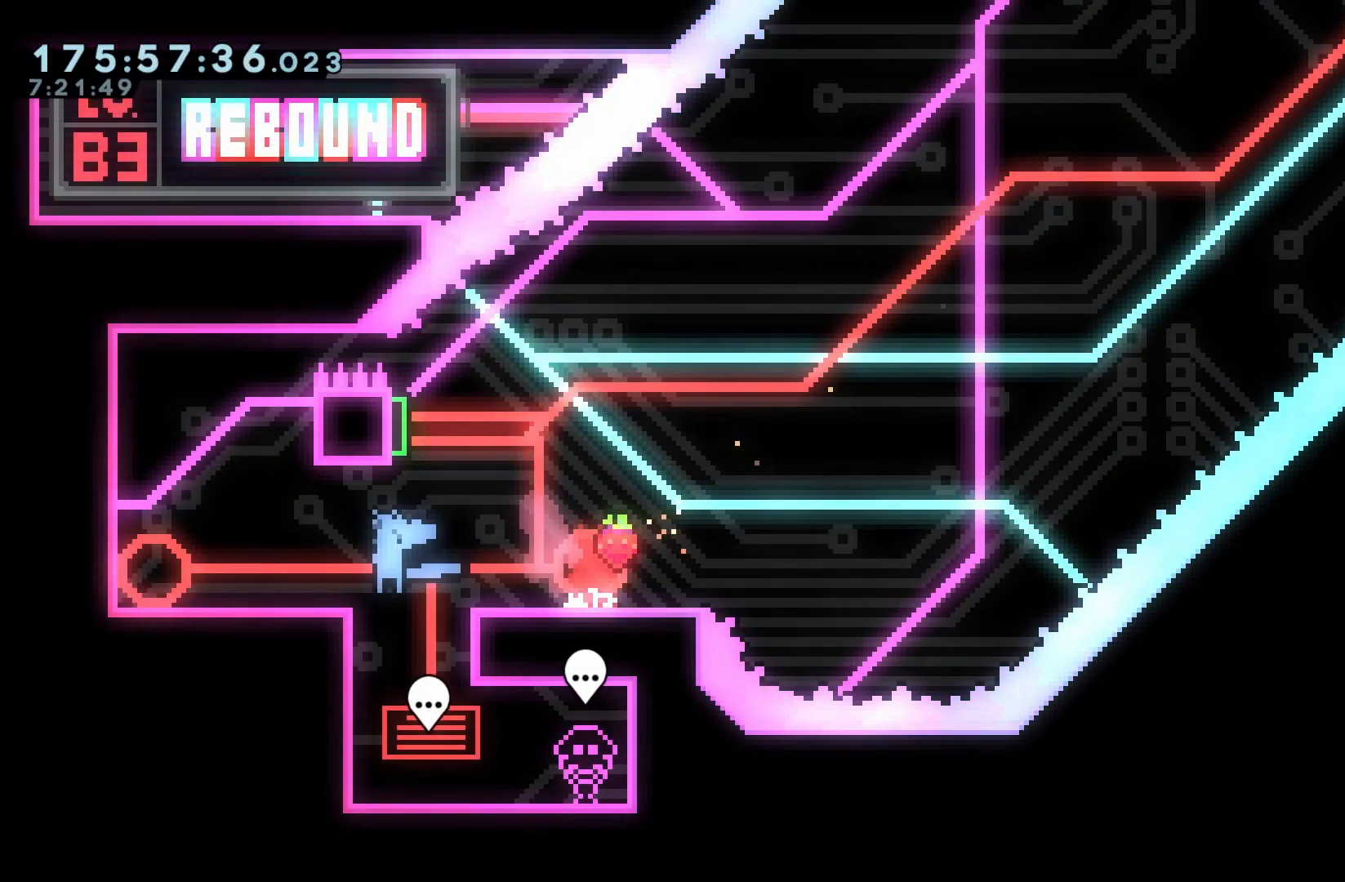
{"dt_ms": 500, "buttons": [], "events": [[250, "DPAD_LEFT", "up"]]}
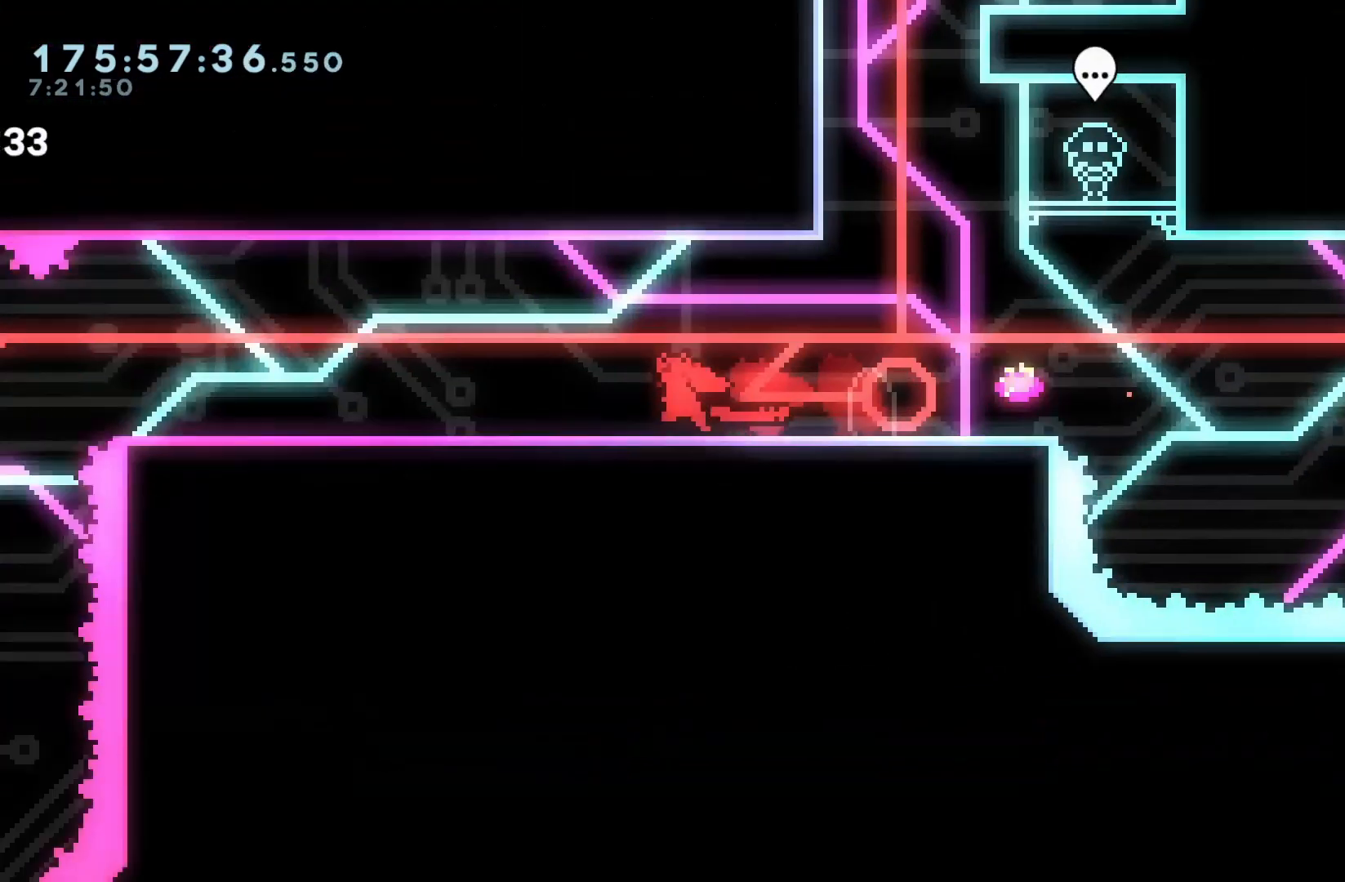
{"dt_ms": 500, "buttons": [], "events": []}
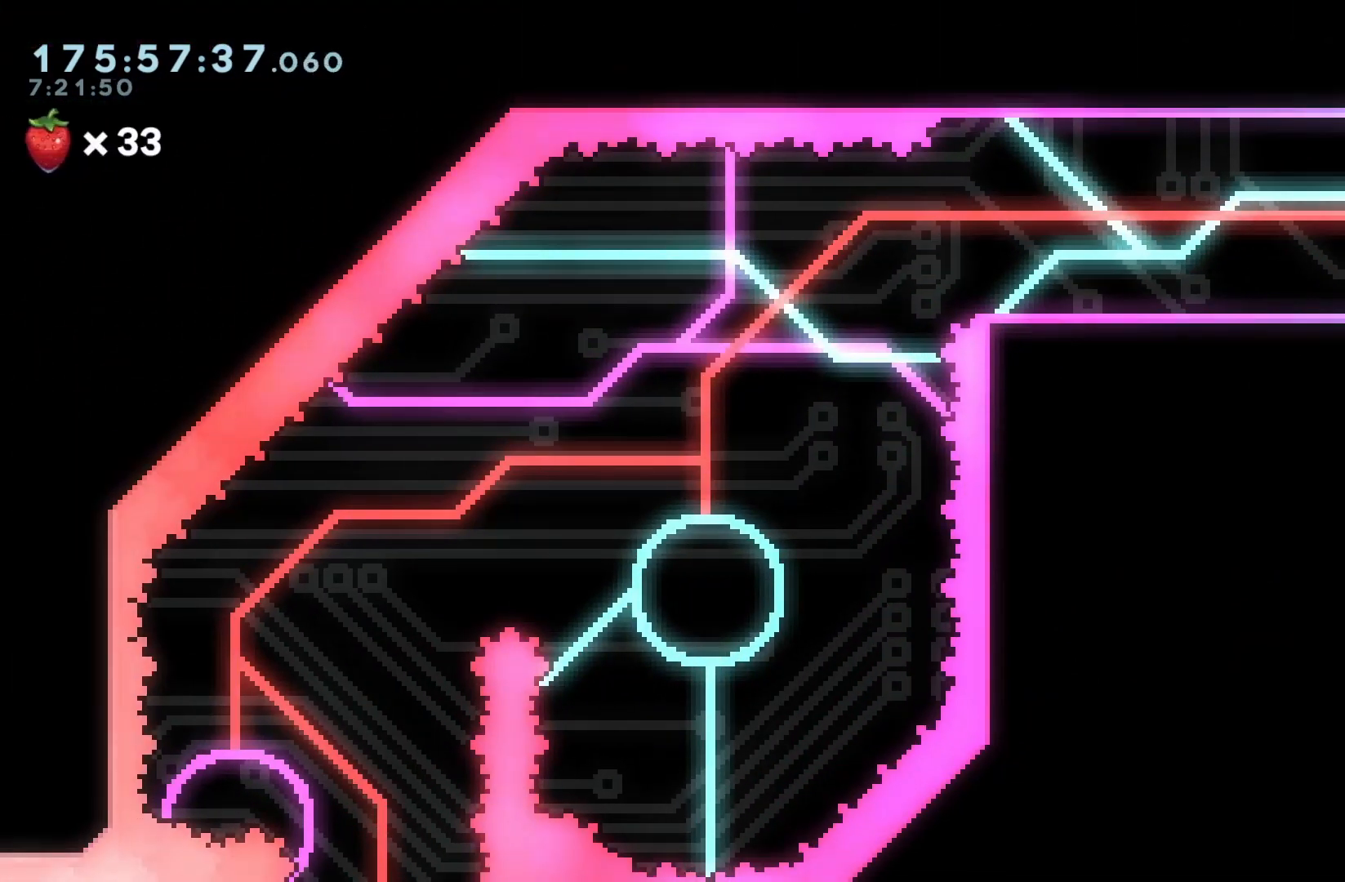
{"dt_ms": 500, "buttons": ["DPAD_DOWN", "DPAD_RIGHT"], "events": [[383, "DPAD_DOWN", "down"], [383, "DPAD_RIGHT", "down"], [400, "Y", "down"], [433, "Y", "up"]]}
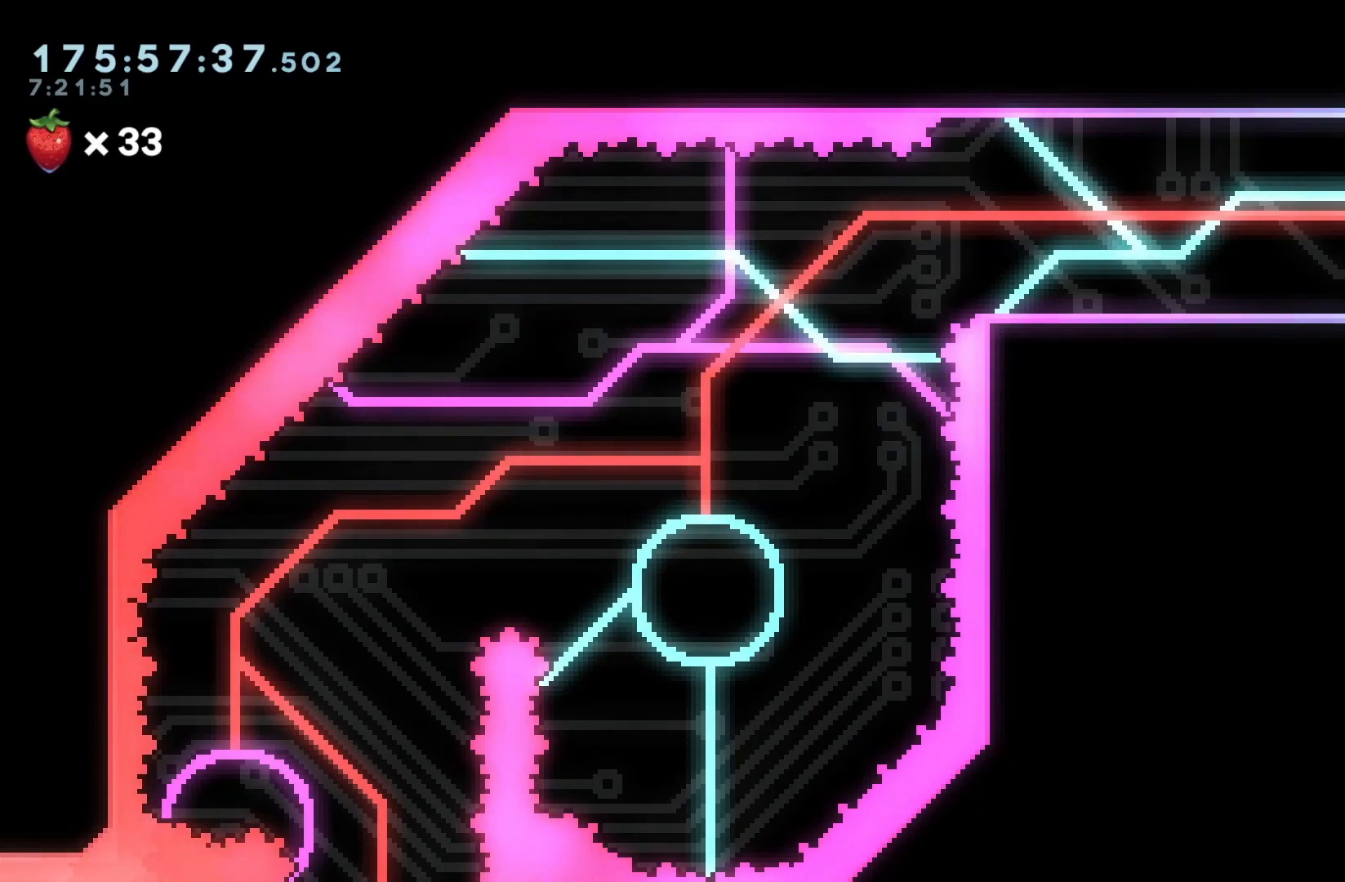
{"dt_ms": 500, "buttons": [], "events": [[67, "DPAD_DOWN", "up"], [100, "DPAD_RIGHT", "up"]]}
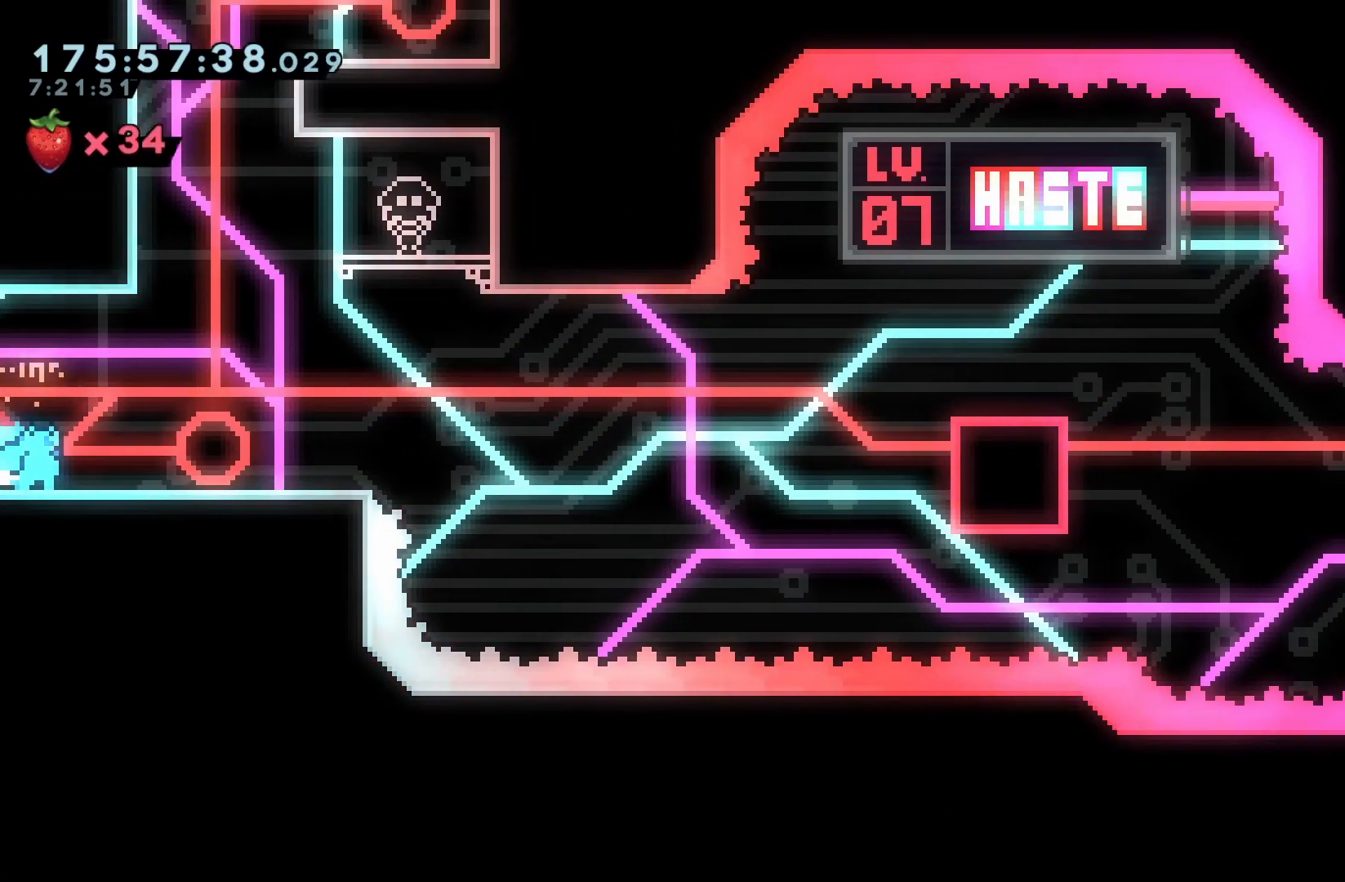
{"dt_ms": 500, "buttons": [], "events": []}
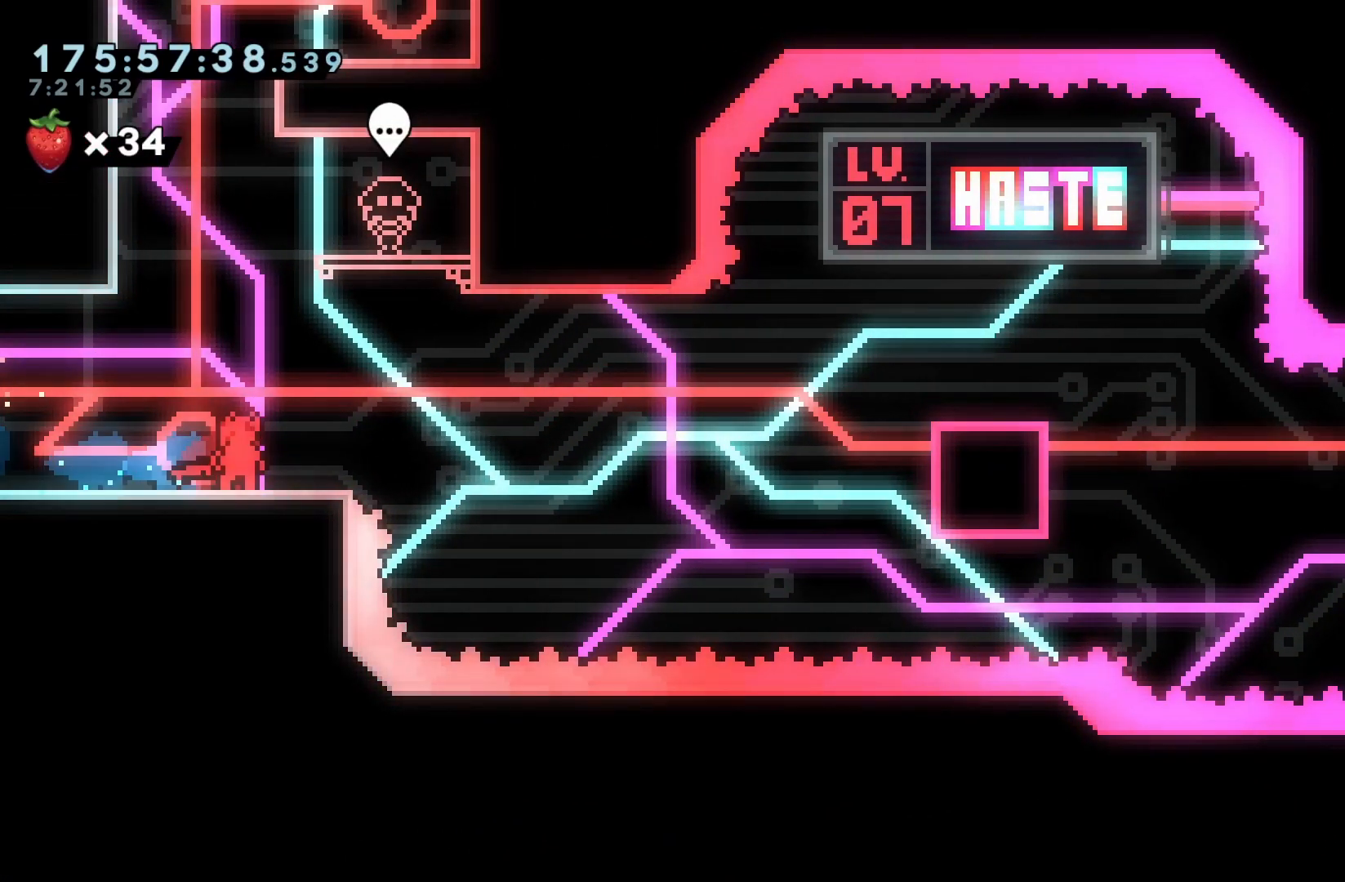
{"dt_ms": 500, "buttons": ["Y", "DPAD_DOWN", "DPAD_RIGHT"], "events": [[167, "DPAD_LEFT", "down"], [267, "DPAD_LEFT", "up"], [433, "DPAD_DOWN", "down"], [433, "DPAD_RIGHT", "down"], [433, "Y", "down"]]}
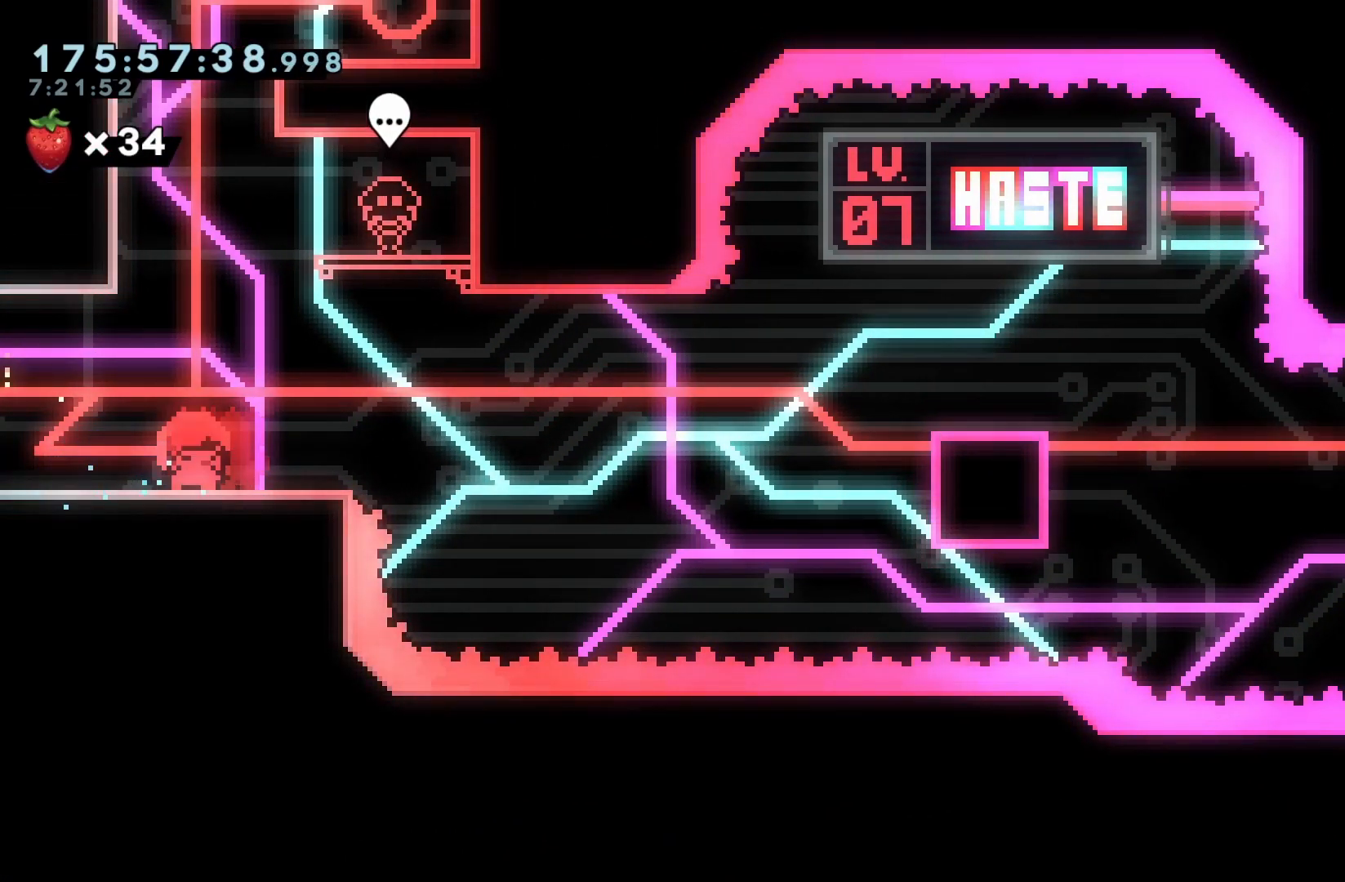
{"dt_ms": 500, "buttons": ["DPAD_RIGHT"], "events": [[33, "Y", "up"], [83, "DPAD_DOWN", "up"], [117, "B", "down"], [367, "R1", "down"], [417, "R1", "up"], [450, "B", "up"]]}
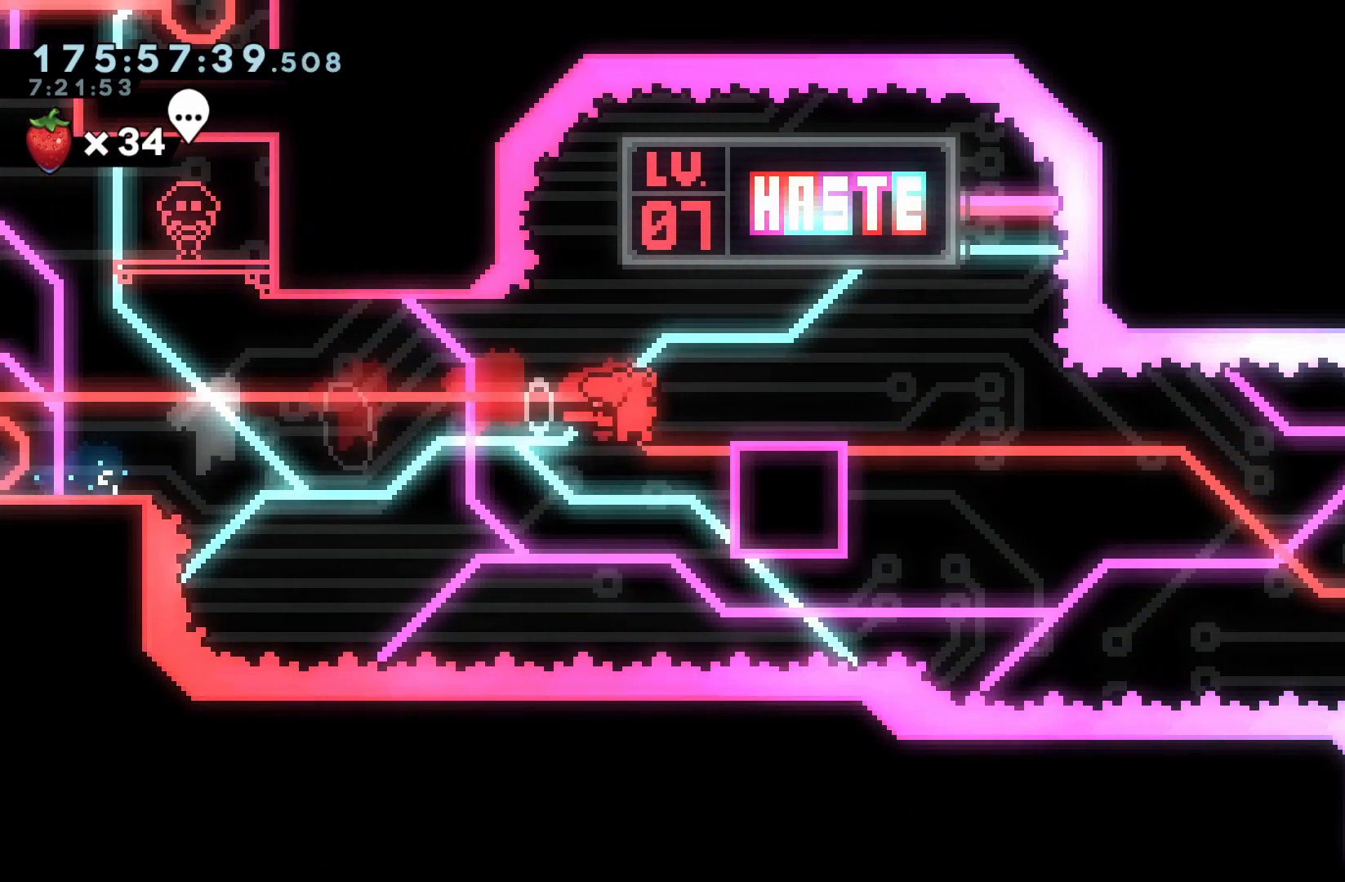
{"dt_ms": 500, "buttons": ["DPAD_RIGHT"]}